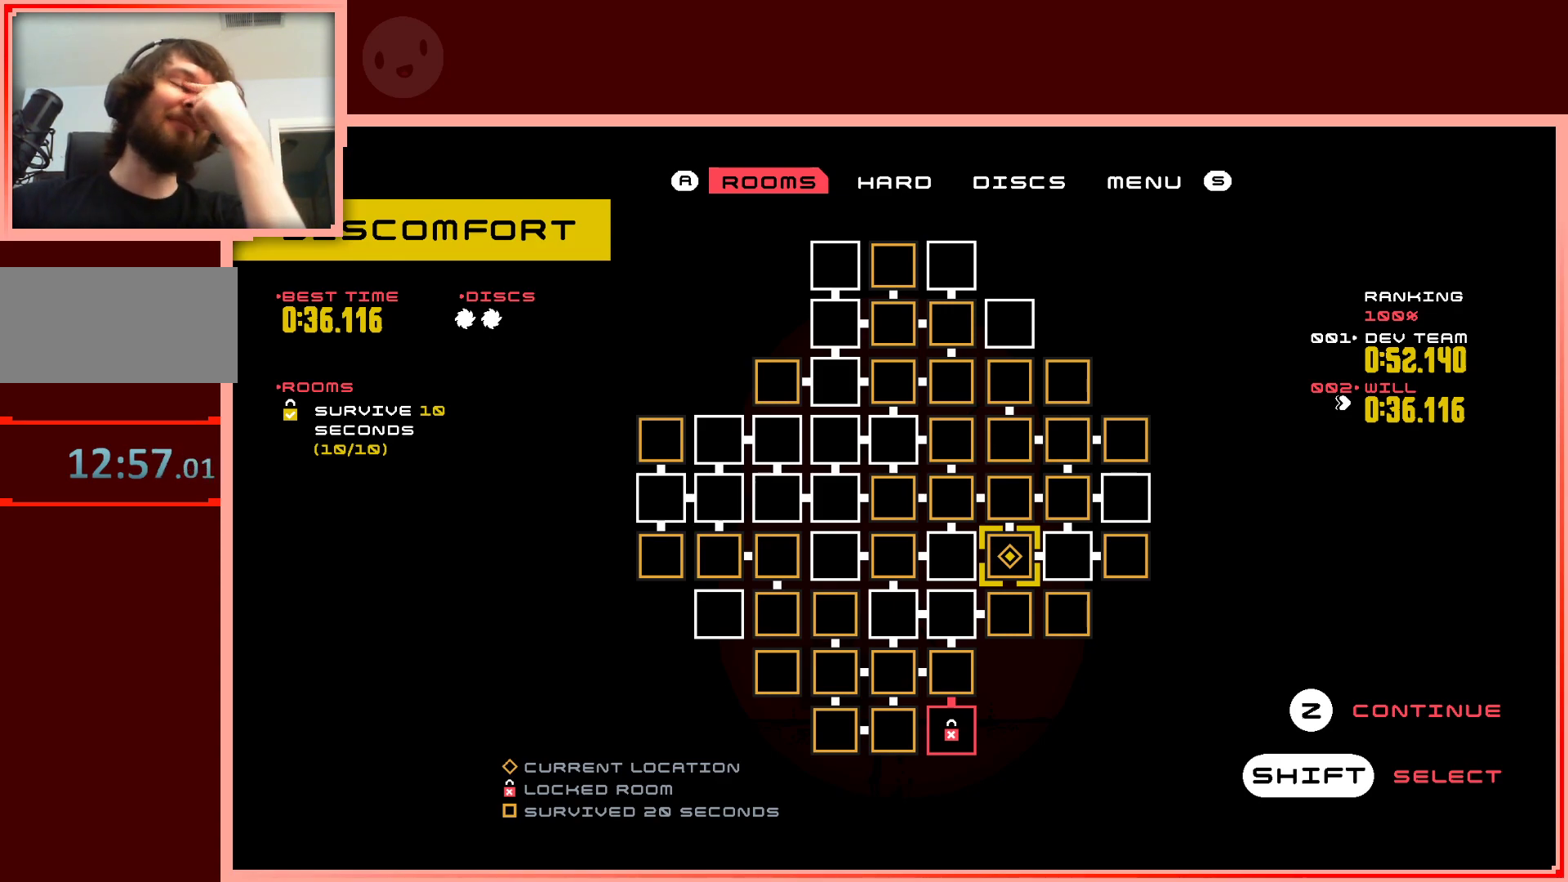
Gameplay with keyboard; each line is a JSON object with the keys held at the frame after it. "events" lists presses ("down") and releases ("up") of "down", "left", "right", "shift", "up" and "z" between this image and that frame as [ms after this image, input, new state], when the widget could be followed in between. No other keys are recorded. Mouse input is not recorded.
{"keys": ["left"], "events": [[483, "left", "down"]]}
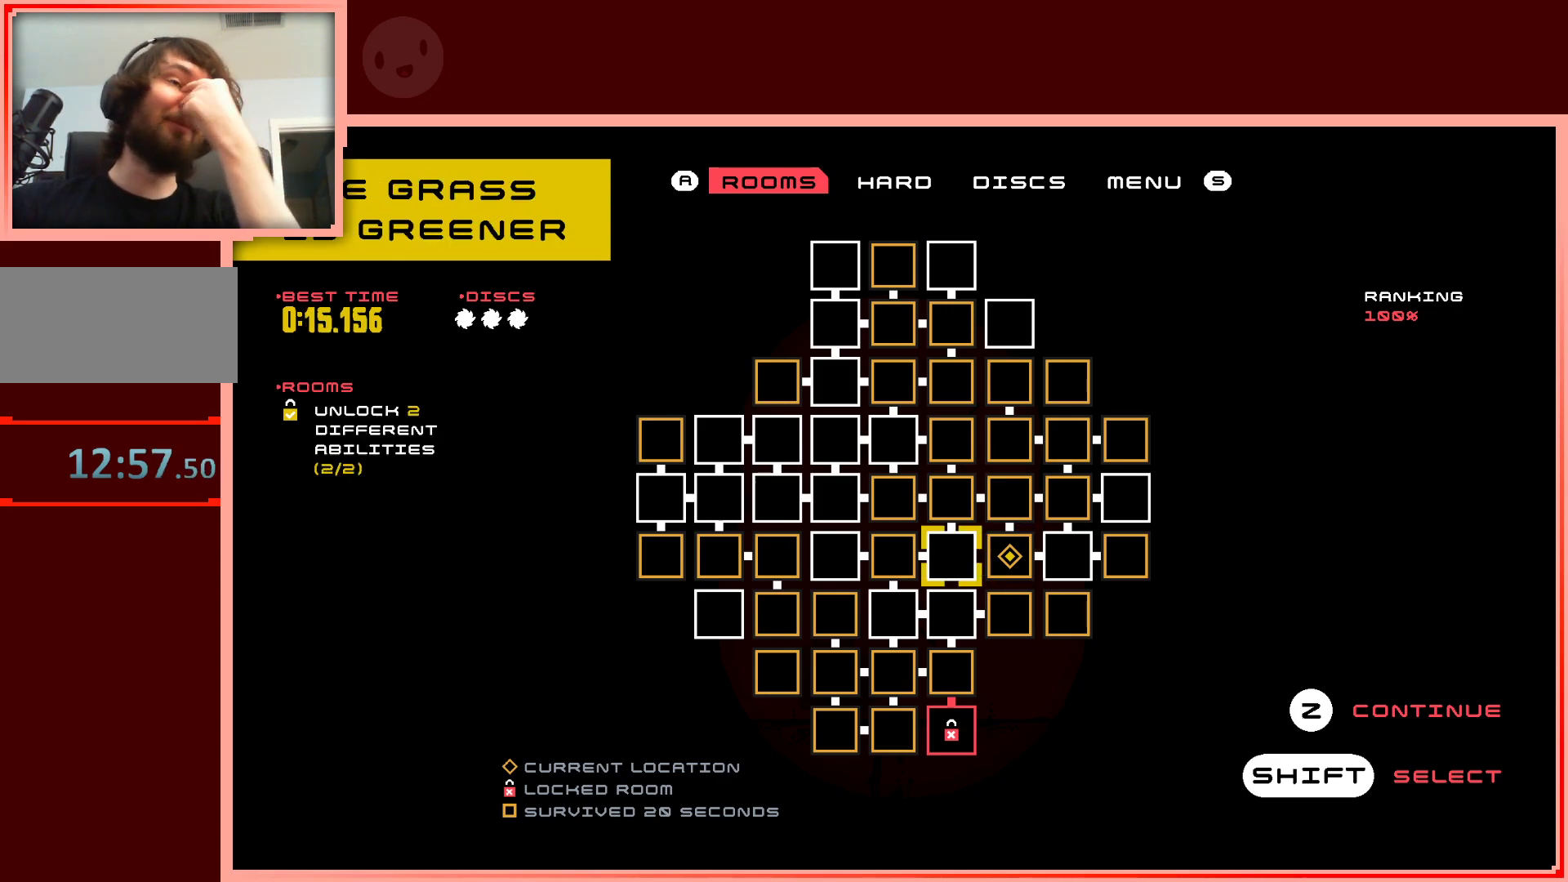
{"keys": ["up"], "events": [[117, "left", "up"], [217, "up", "down"], [350, "up", "up"], [450, "up", "down"]]}
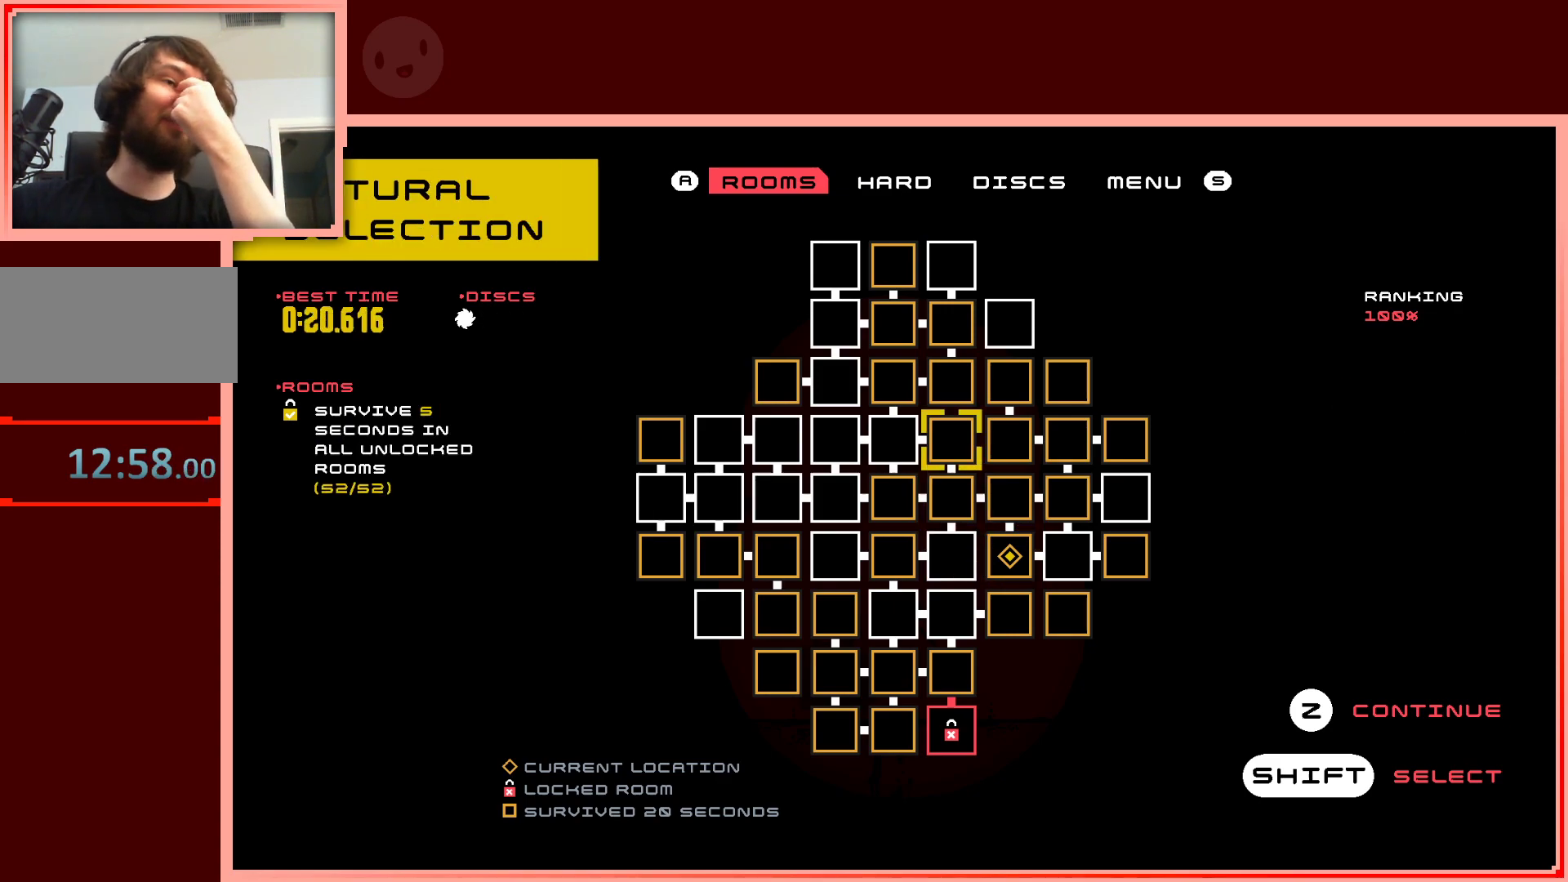
{"keys": [], "events": [[33, "left", "down"], [33, "up", "up"], [83, "left", "up"], [233, "left", "down"], [267, "left", "up"], [417, "left", "down"], [500, "left", "up"]]}
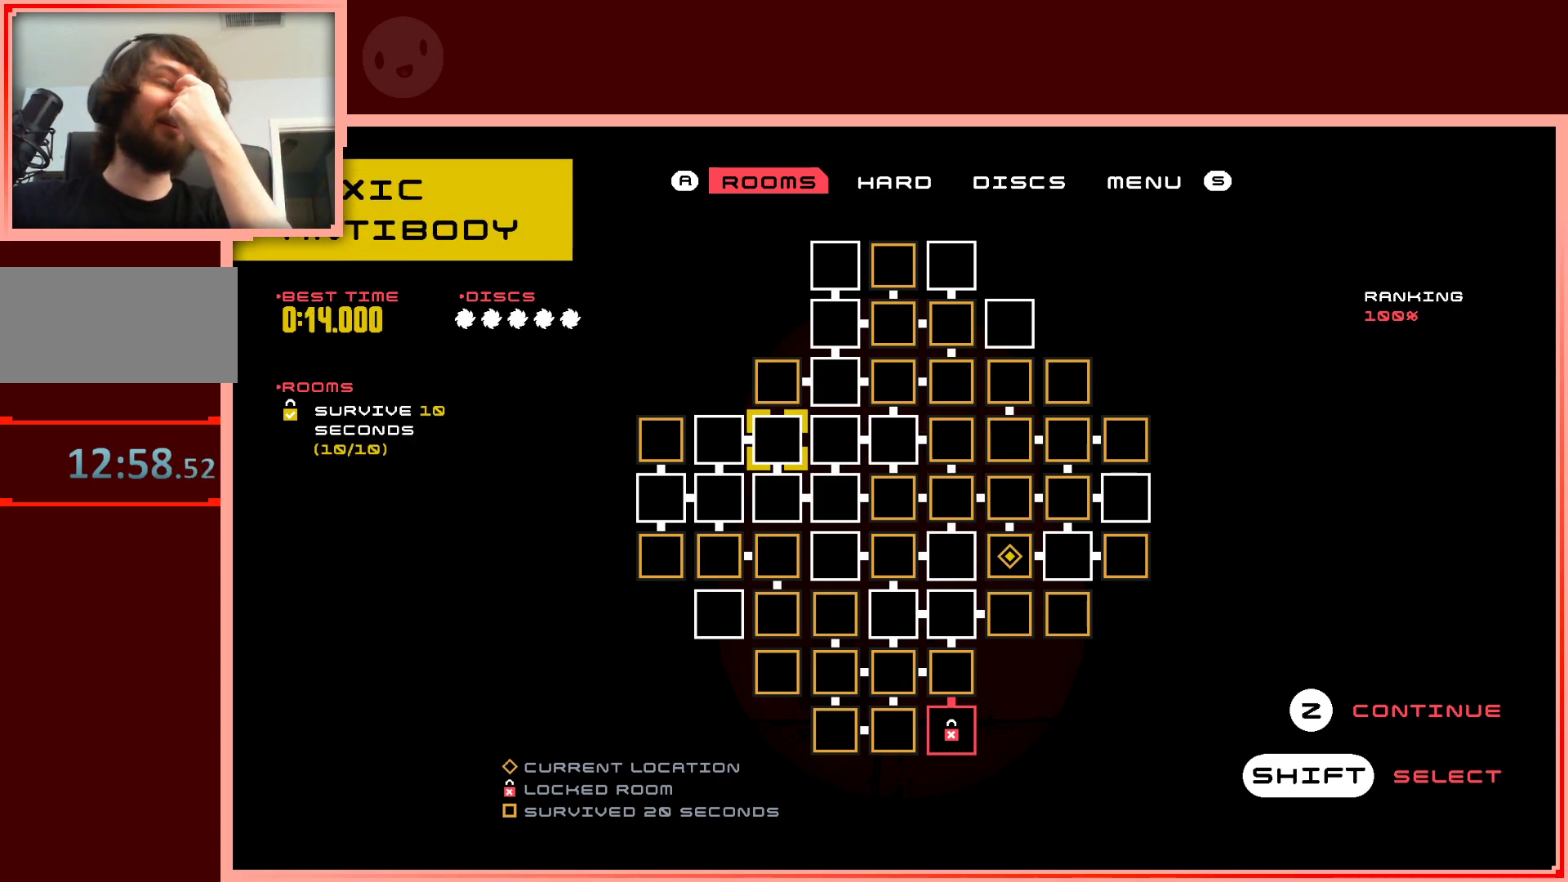
{"keys": ["down"], "events": [[233, "left", "down"], [383, "left", "up"], [433, "down", "down"]]}
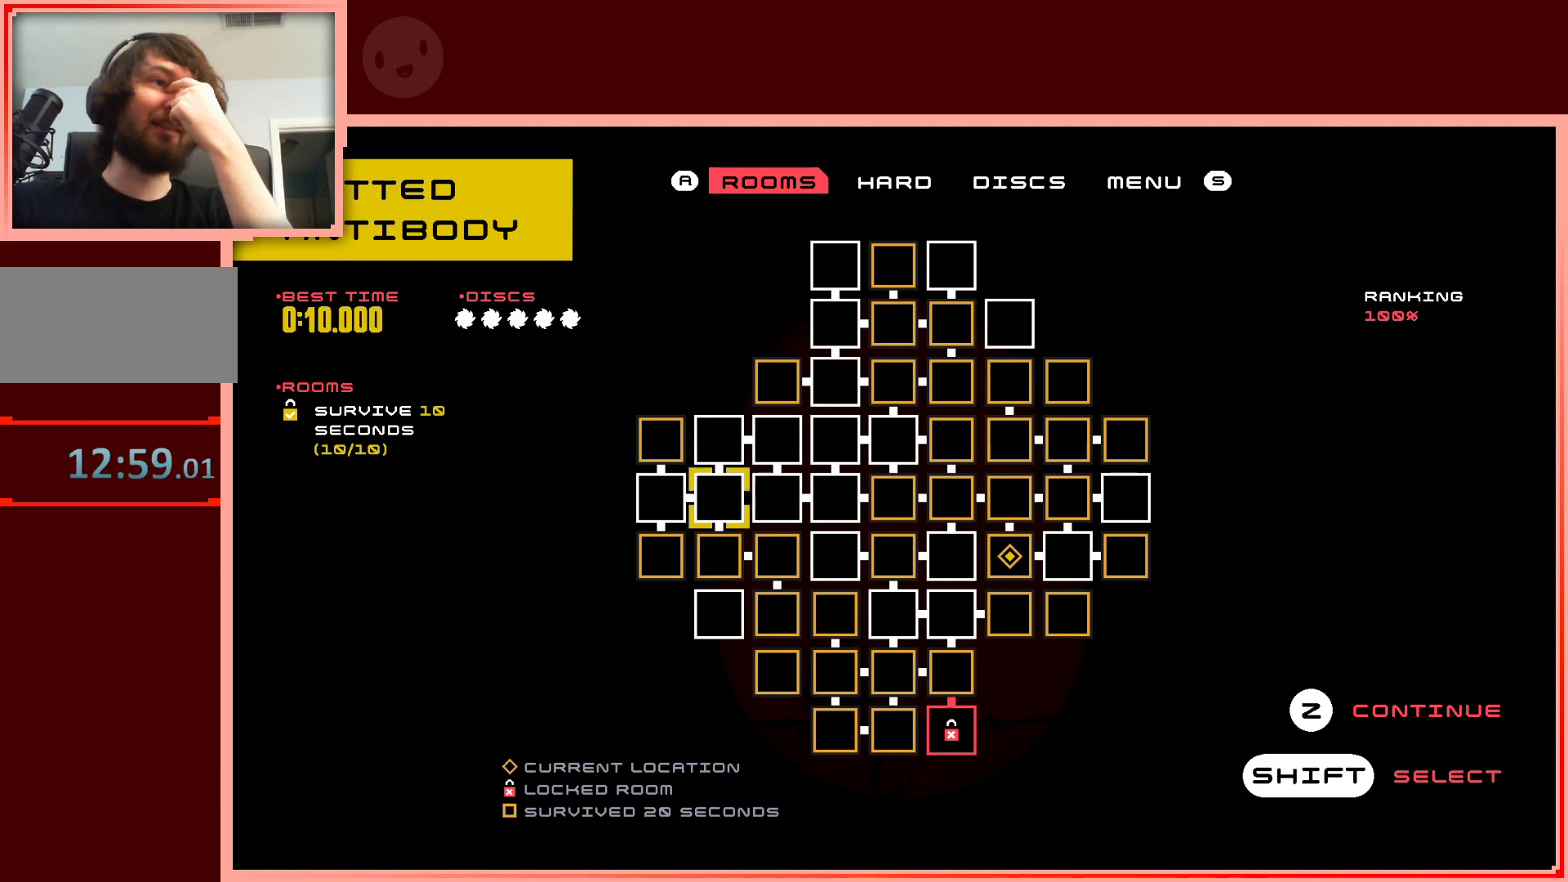
{"keys": [], "events": [[17, "down", "up"], [300, "up", "down"], [350, "up", "up"]]}
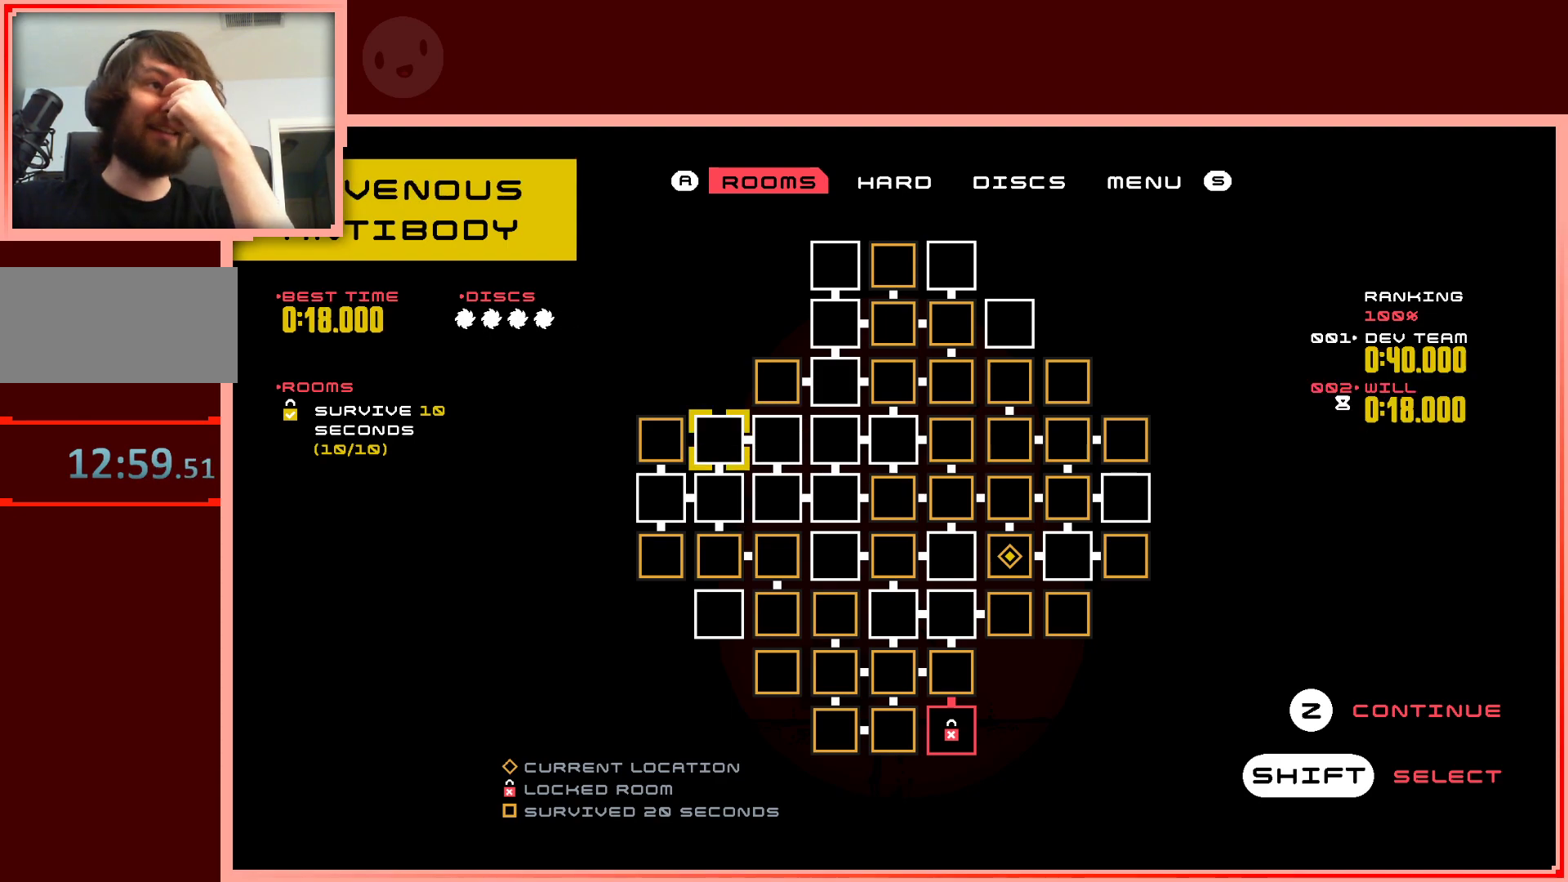
{"keys": [], "events": [[233, "right", "down"], [317, "right", "up"]]}
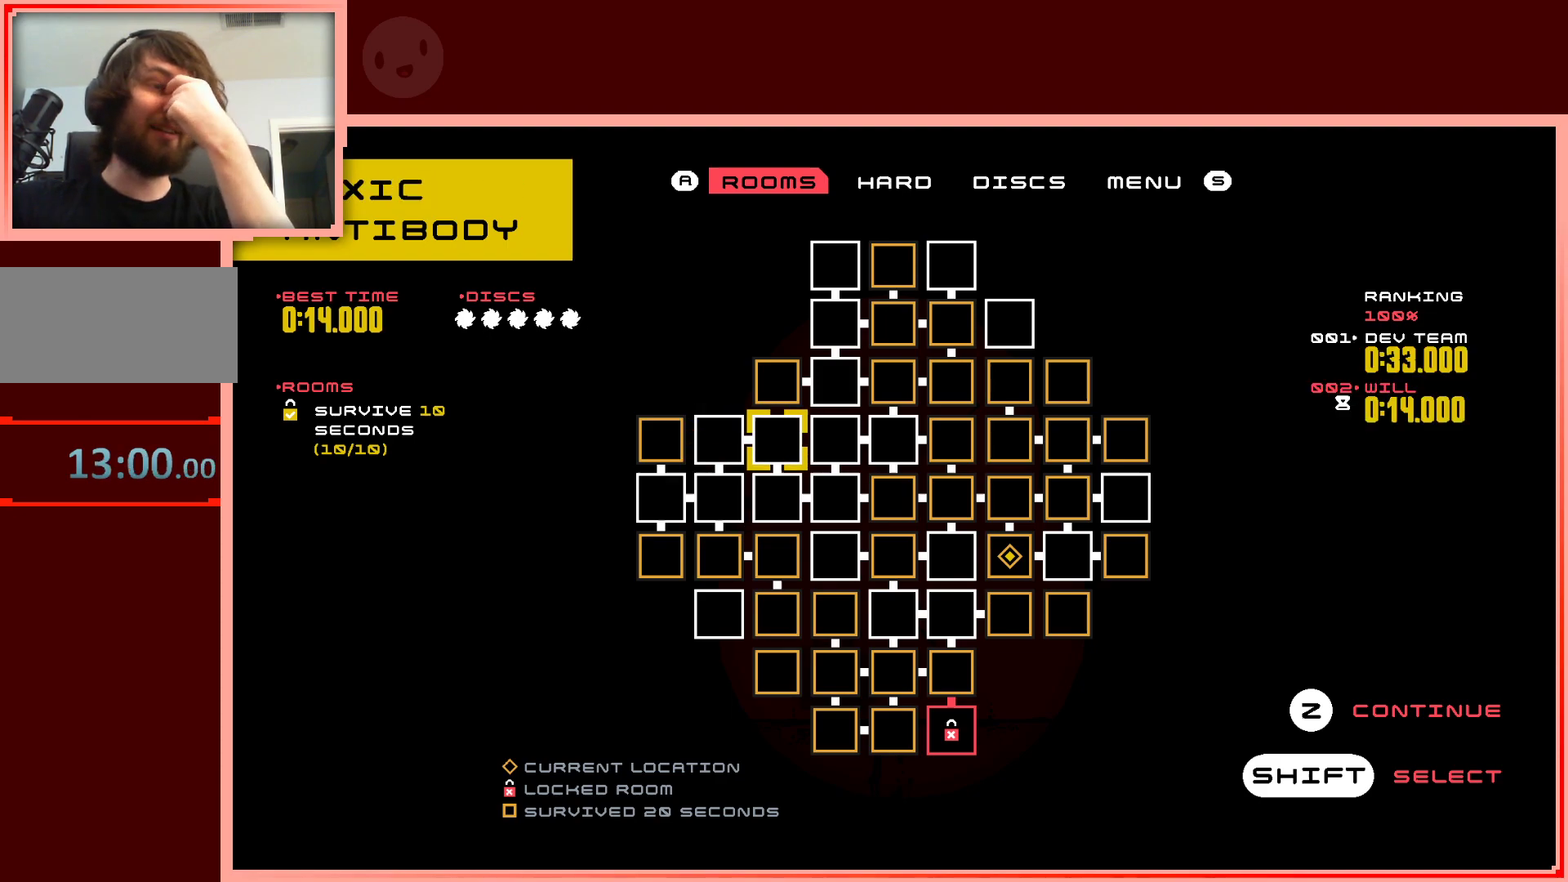
{"keys": ["down"], "events": [[433, "down", "down"]]}
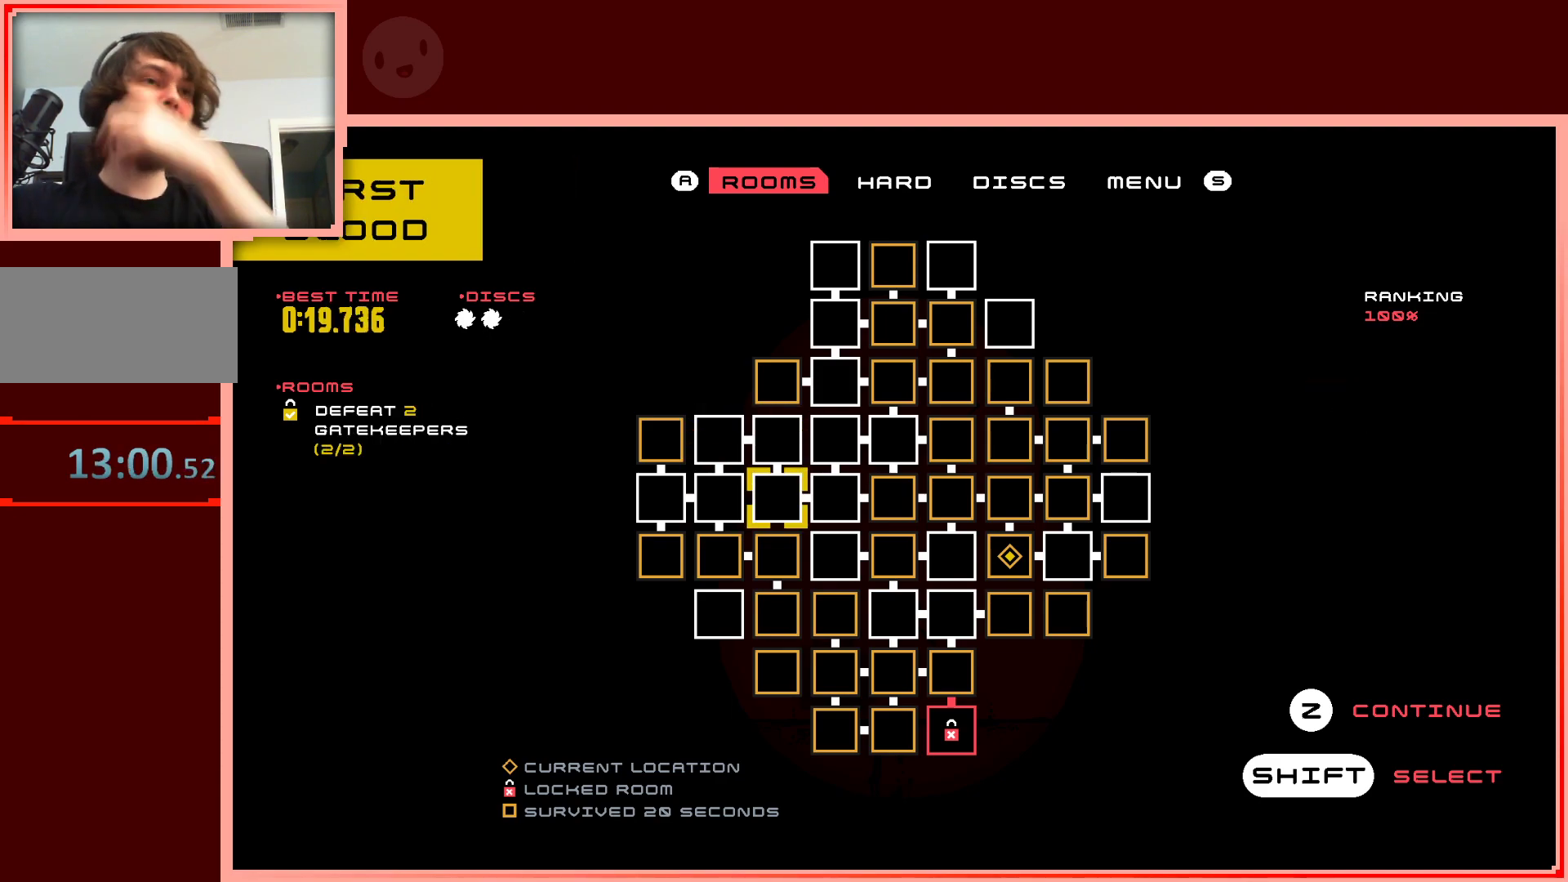
{"keys": [], "events": [[17, "down", "up"], [167, "down", "down"], [250, "down", "up"], [400, "down", "down"], [483, "down", "up"]]}
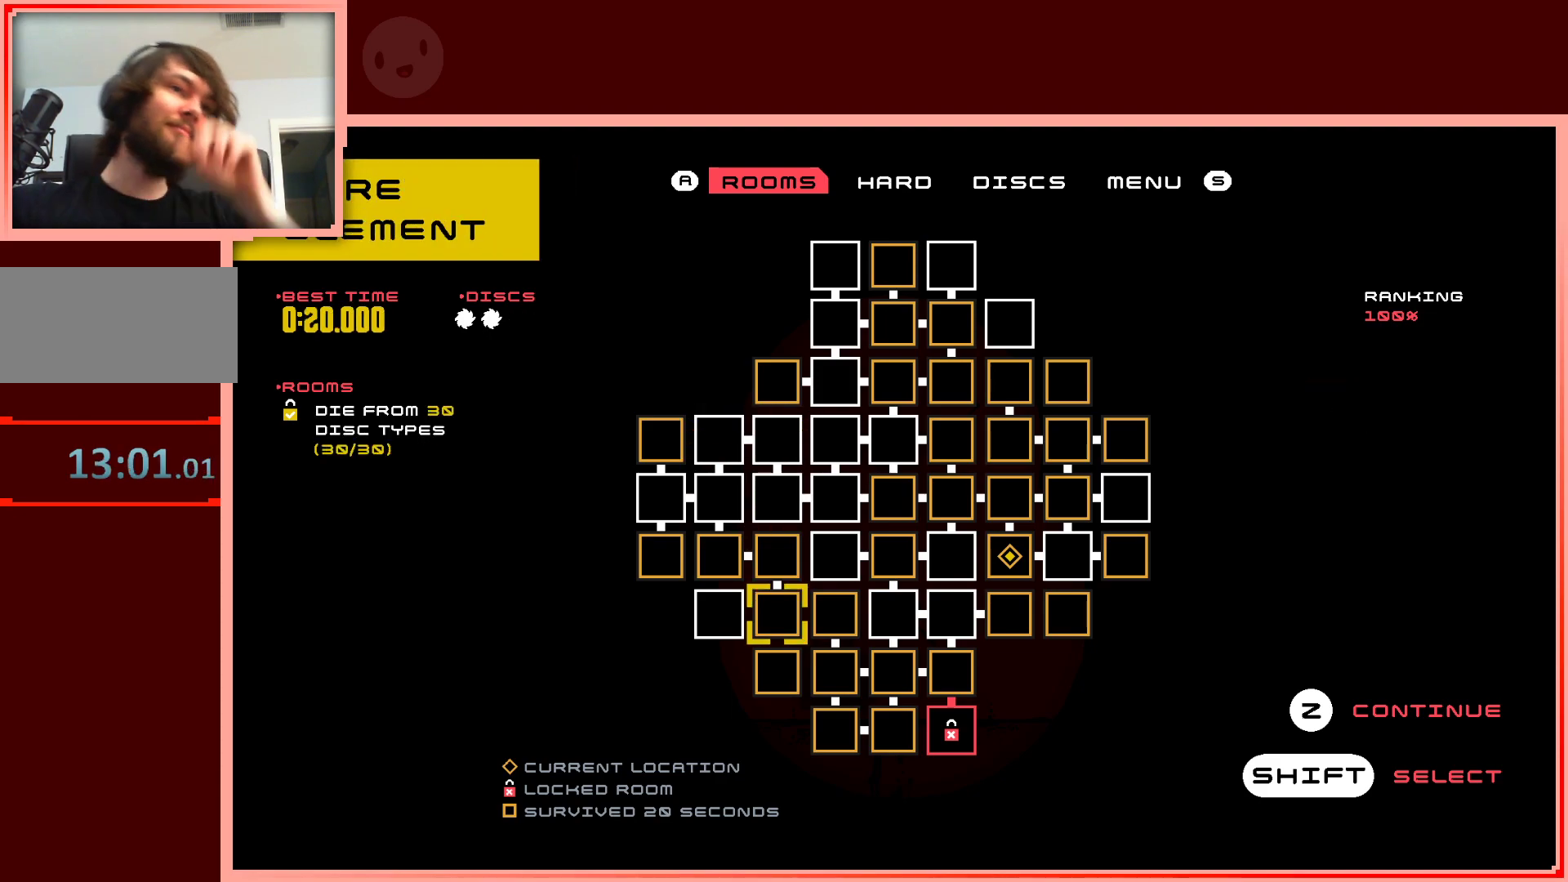
{"keys": ["down"], "events": [[183, "right", "down"], [367, "right", "up"], [500, "down", "down"]]}
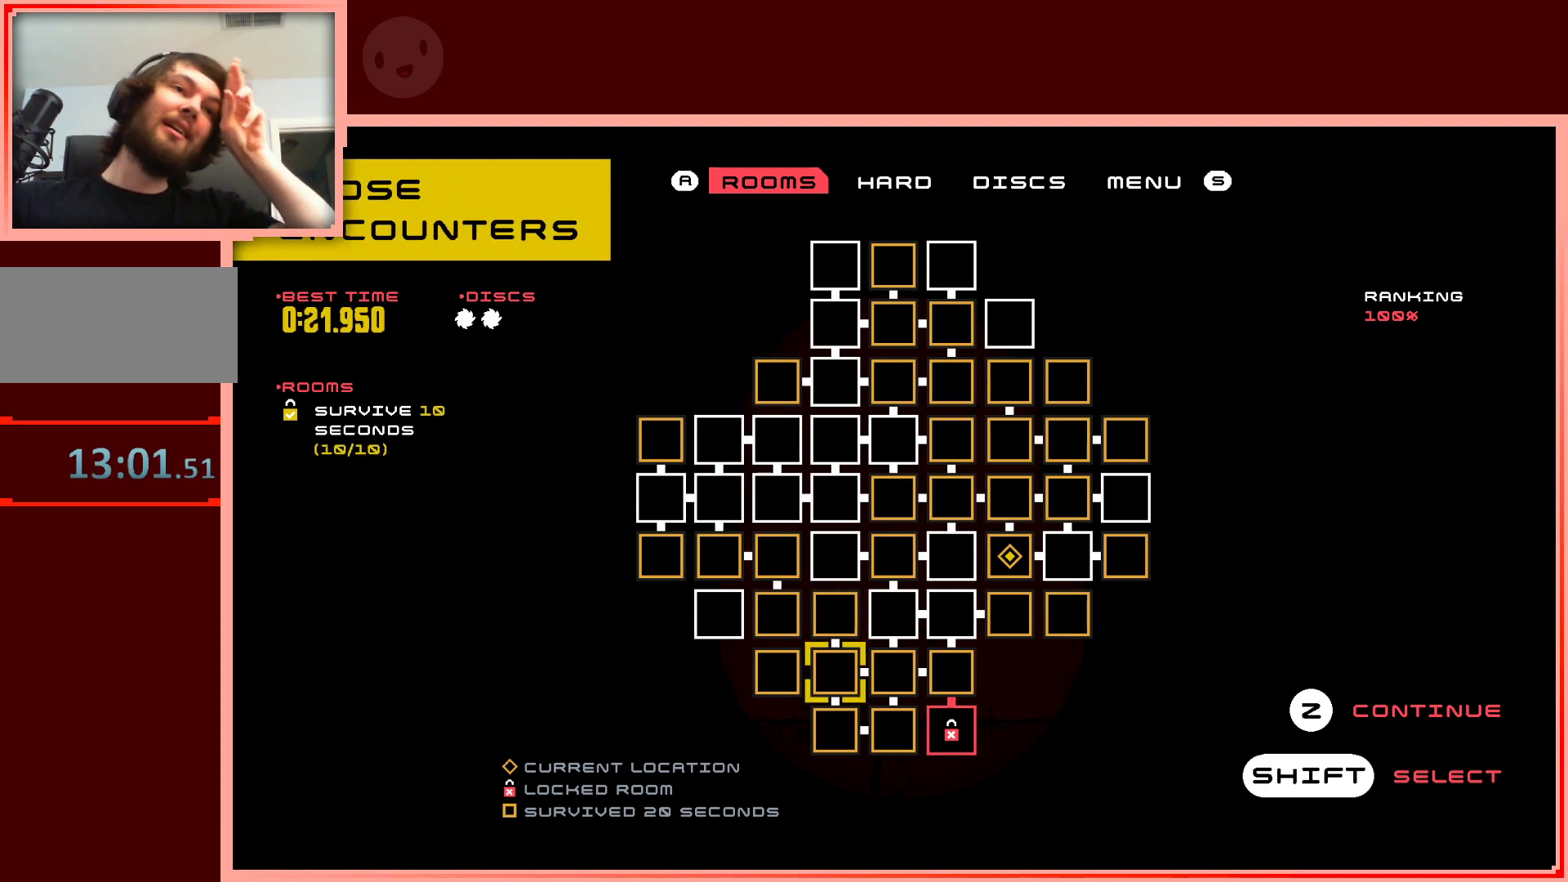
{"keys": [], "events": [[150, "down", "up"], [283, "down", "down"], [383, "down", "up"]]}
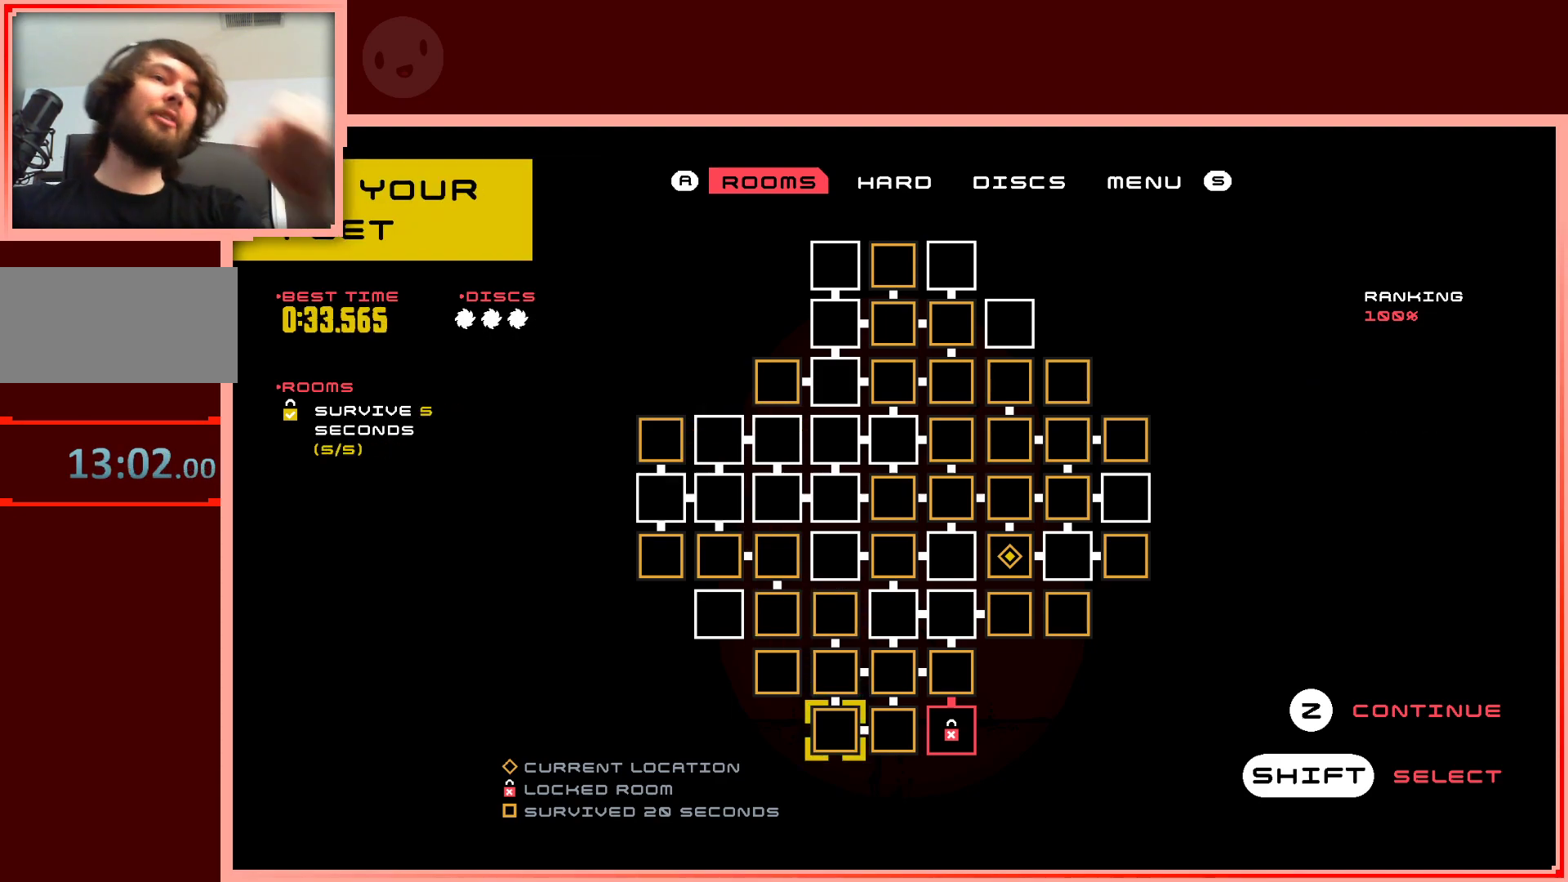
{"keys": [], "events": [[67, "right", "down"], [167, "right", "up"]]}
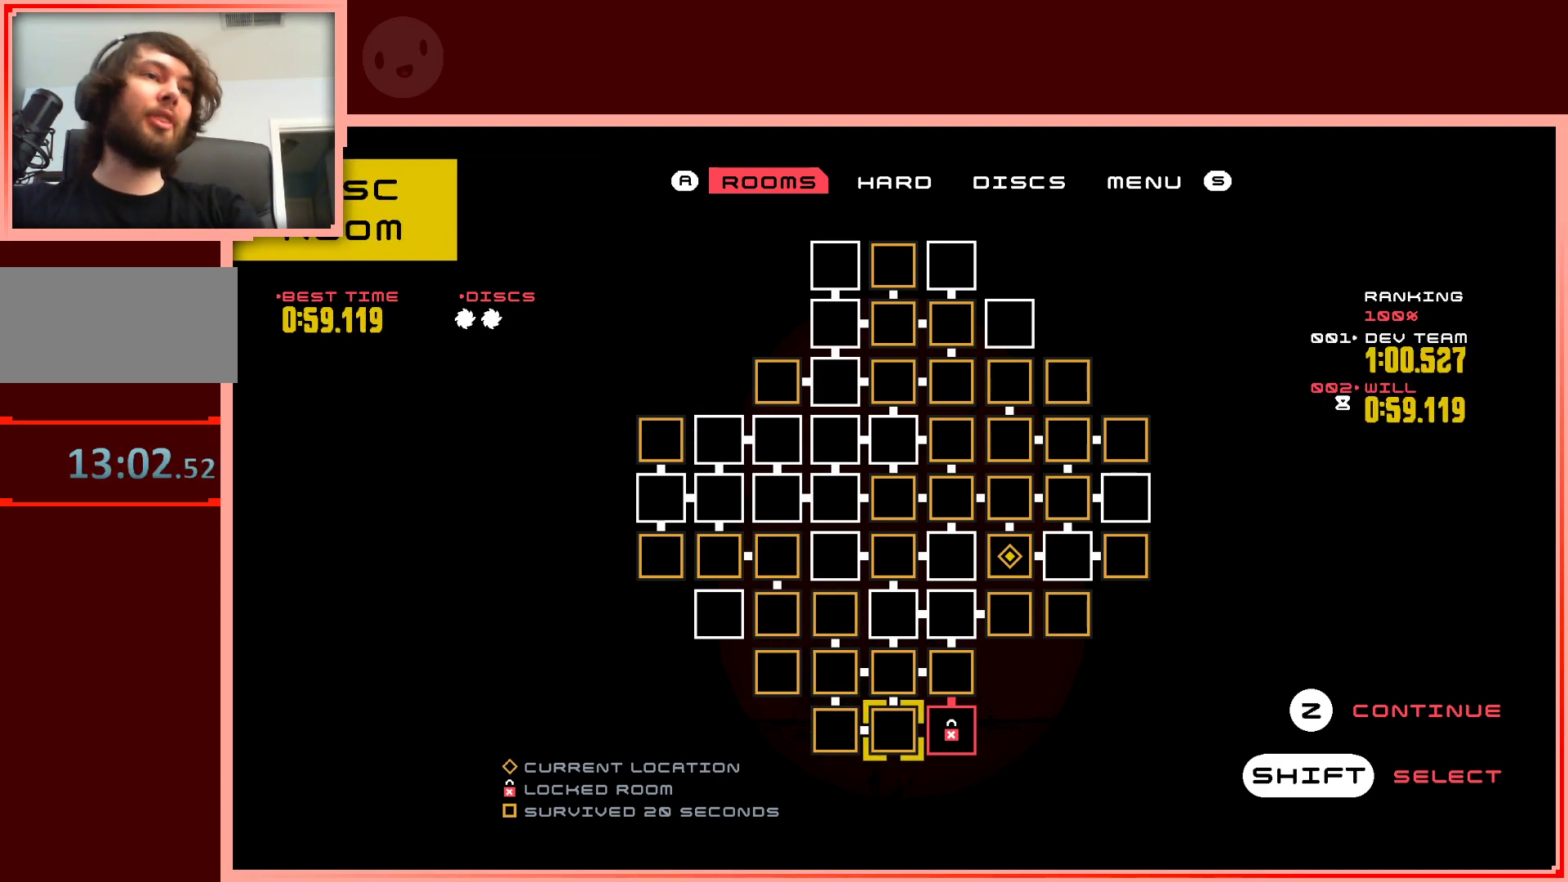
{"keys": ["up"], "events": [[33, "left", "down"], [183, "left", "up"], [417, "up", "down"]]}
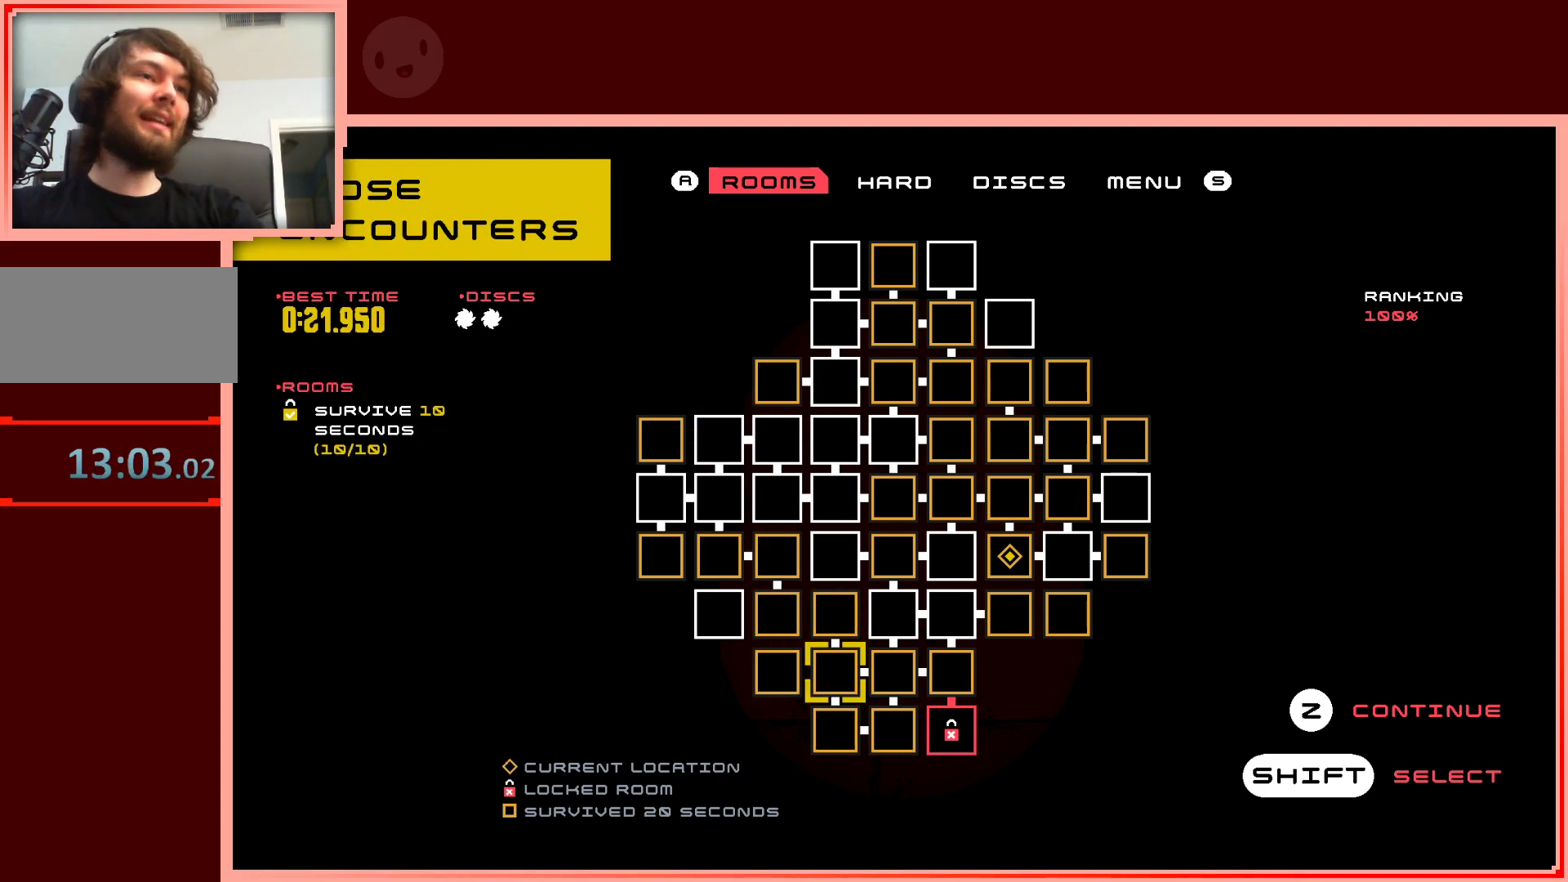
{"keys": ["down"], "events": [[50, "up", "up"], [483, "down", "down"]]}
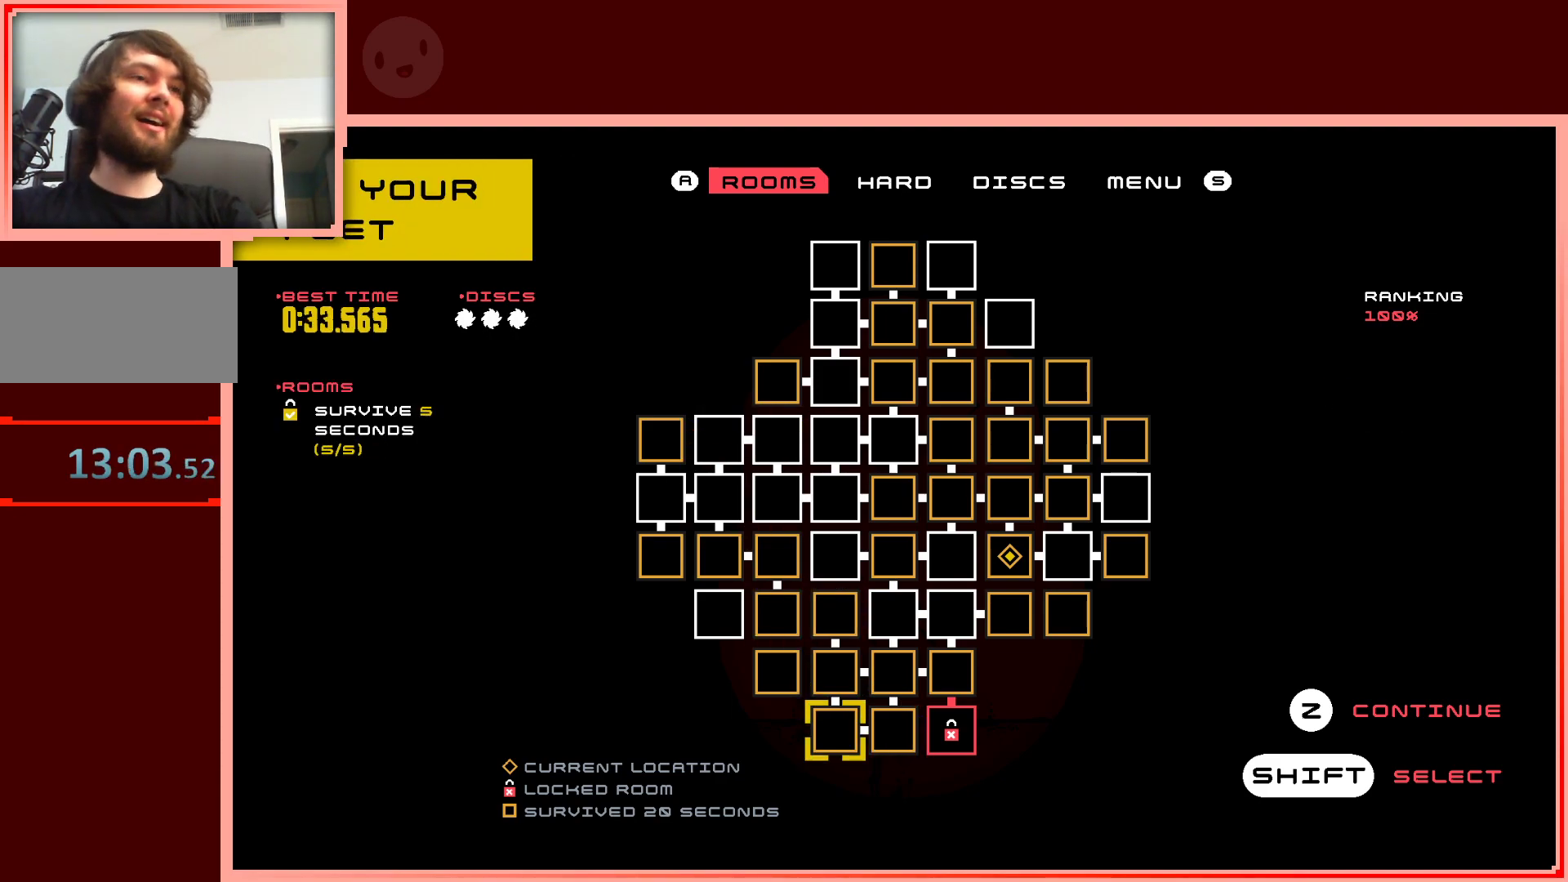
{"keys": [], "events": [[117, "down", "up"], [350, "right", "down"], [450, "right", "up"]]}
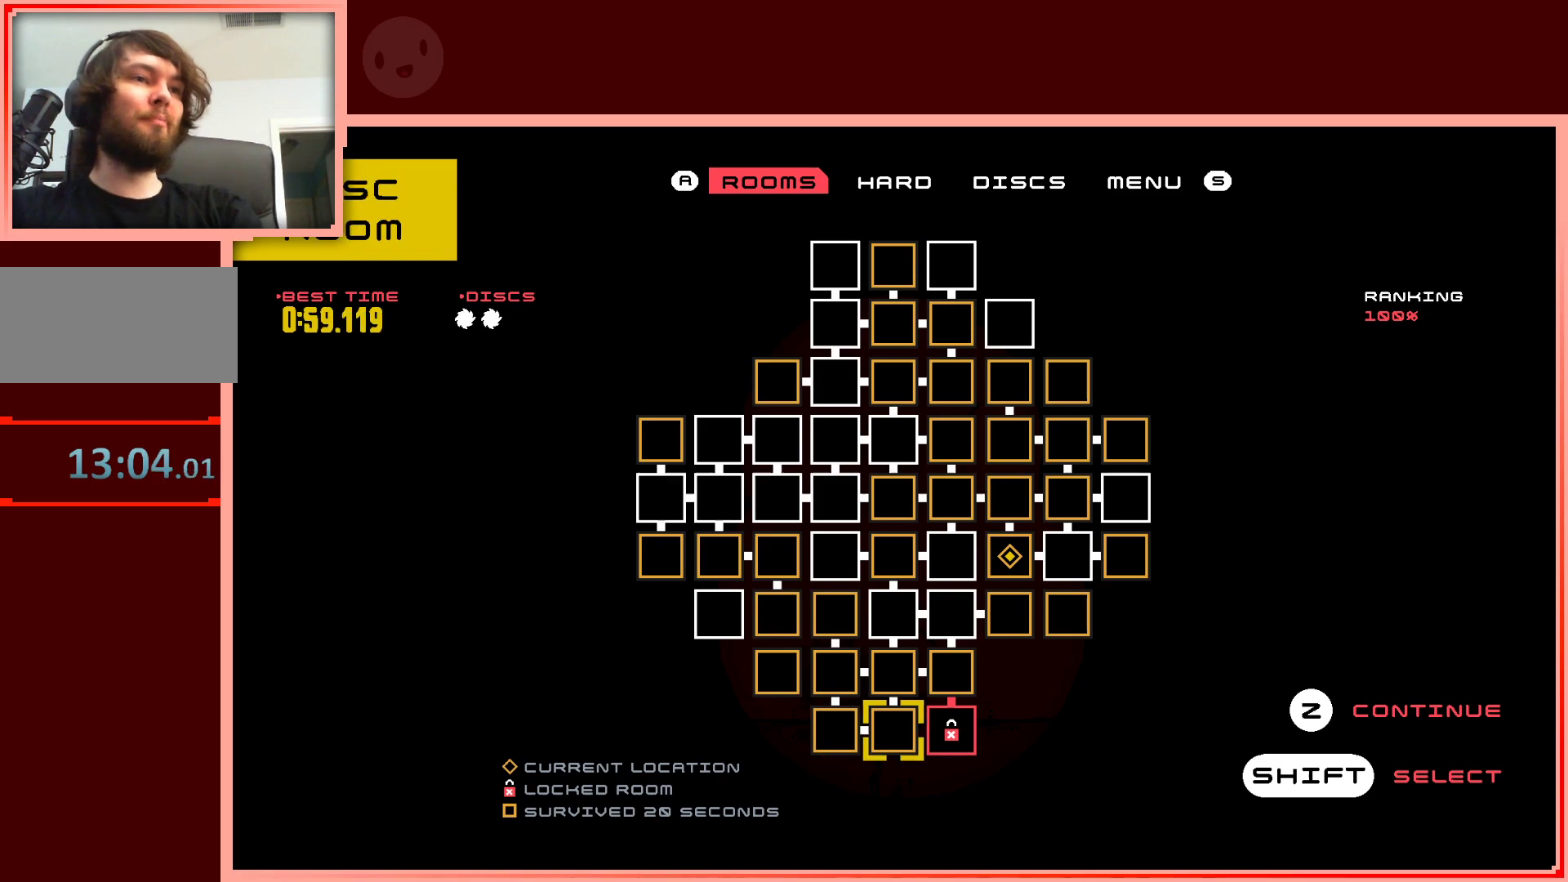
{"keys": [], "events": [[267, "left", "down"], [417, "left", "up"]]}
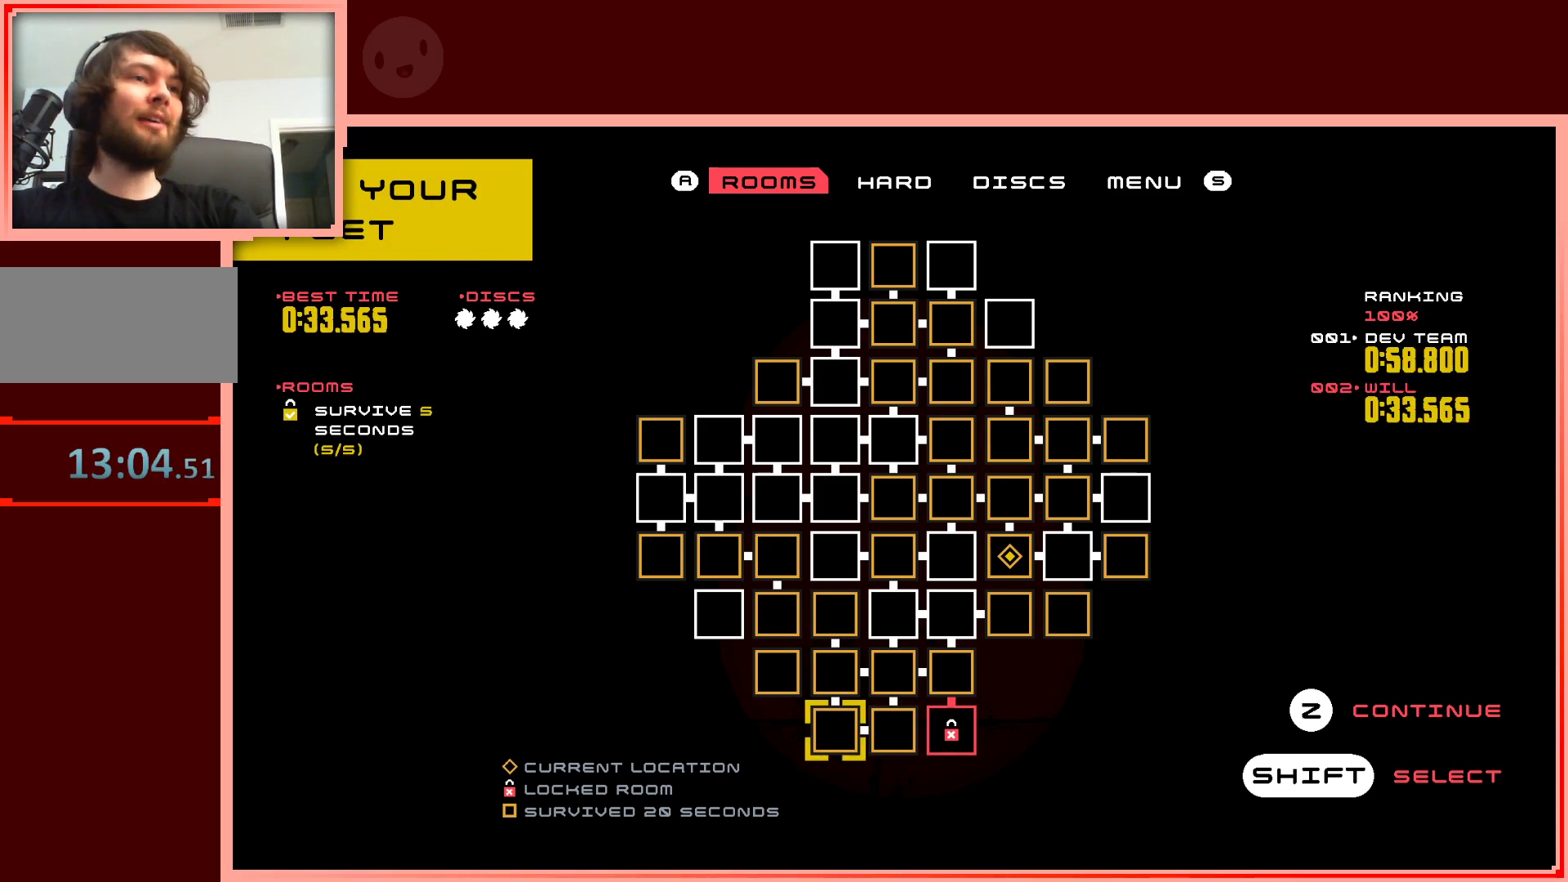
{"keys": [], "events": [[50, "up", "down"], [200, "up", "up"]]}
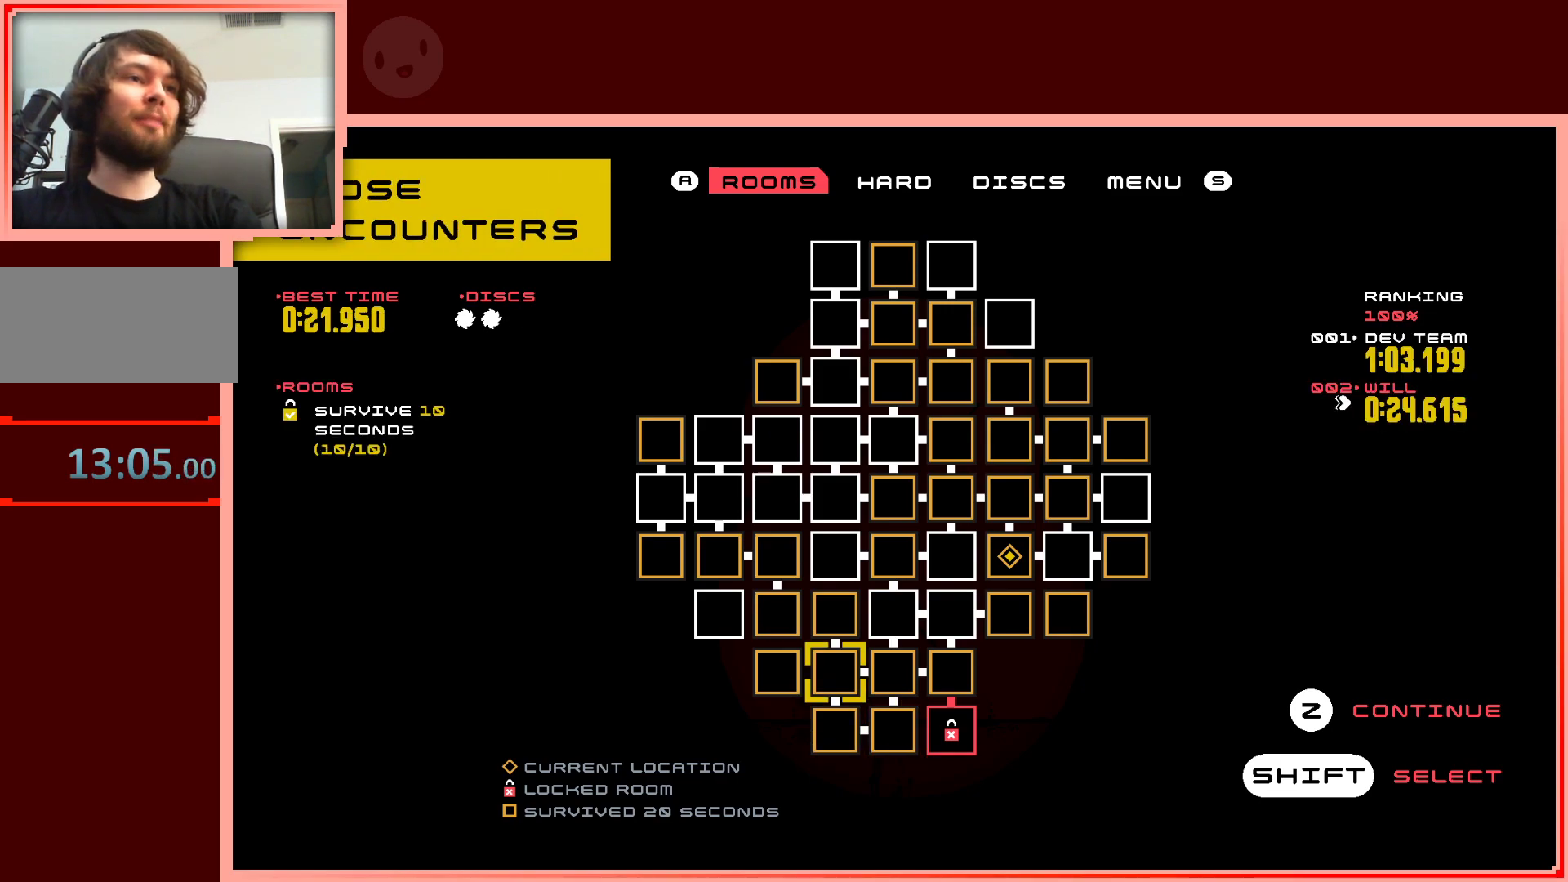
{"keys": [], "events": [[17, "down", "down"], [167, "down", "up"], [300, "right", "down"], [400, "right", "up"]]}
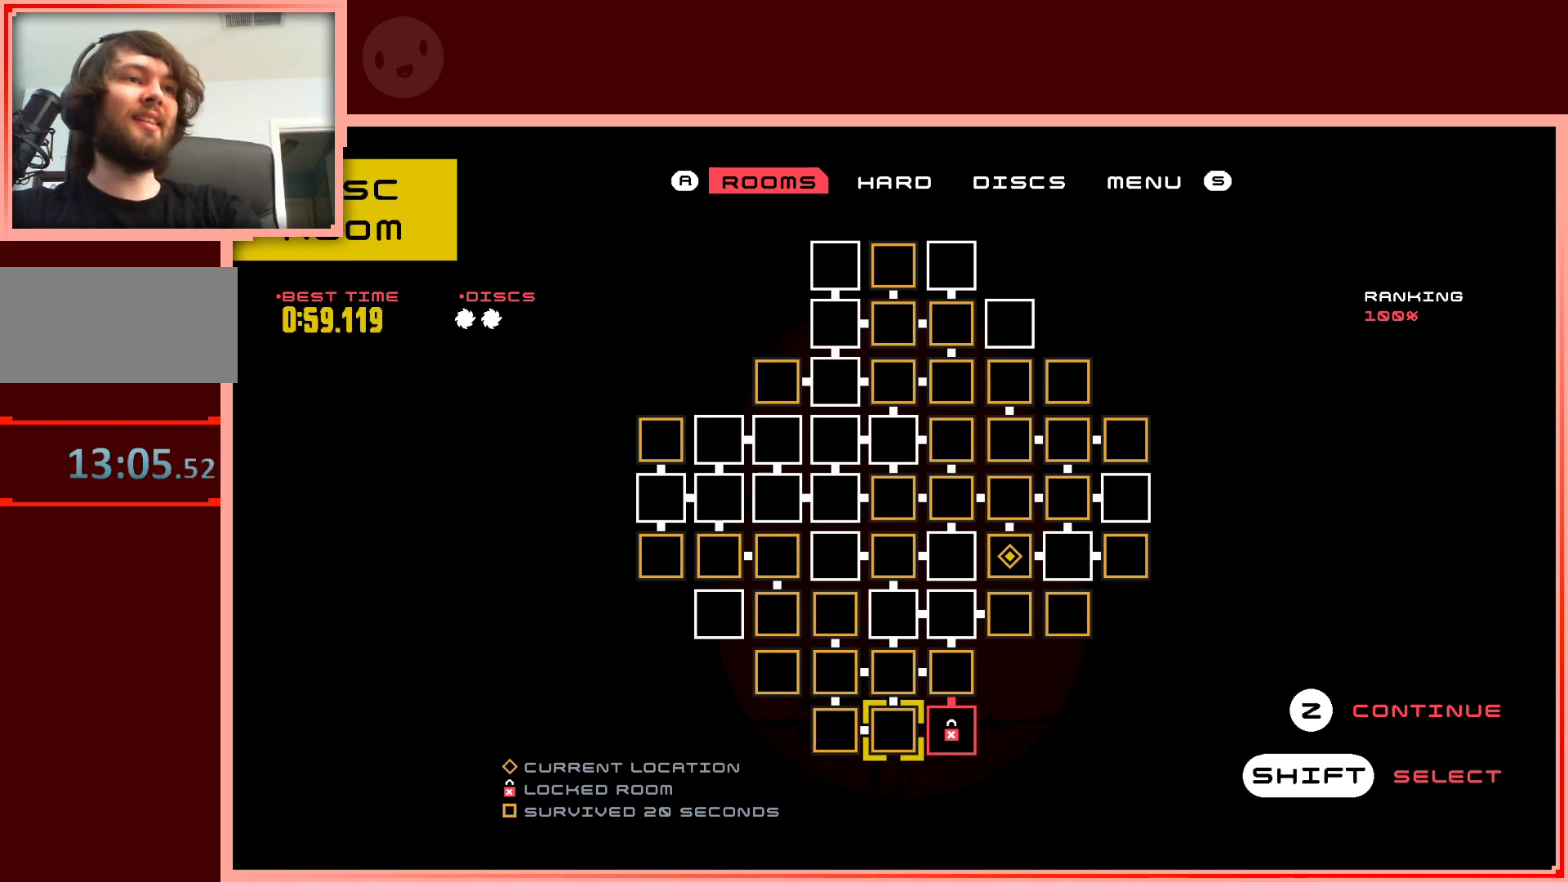
{"keys": [], "events": [[417, "left", "down"], [500, "left", "up"]]}
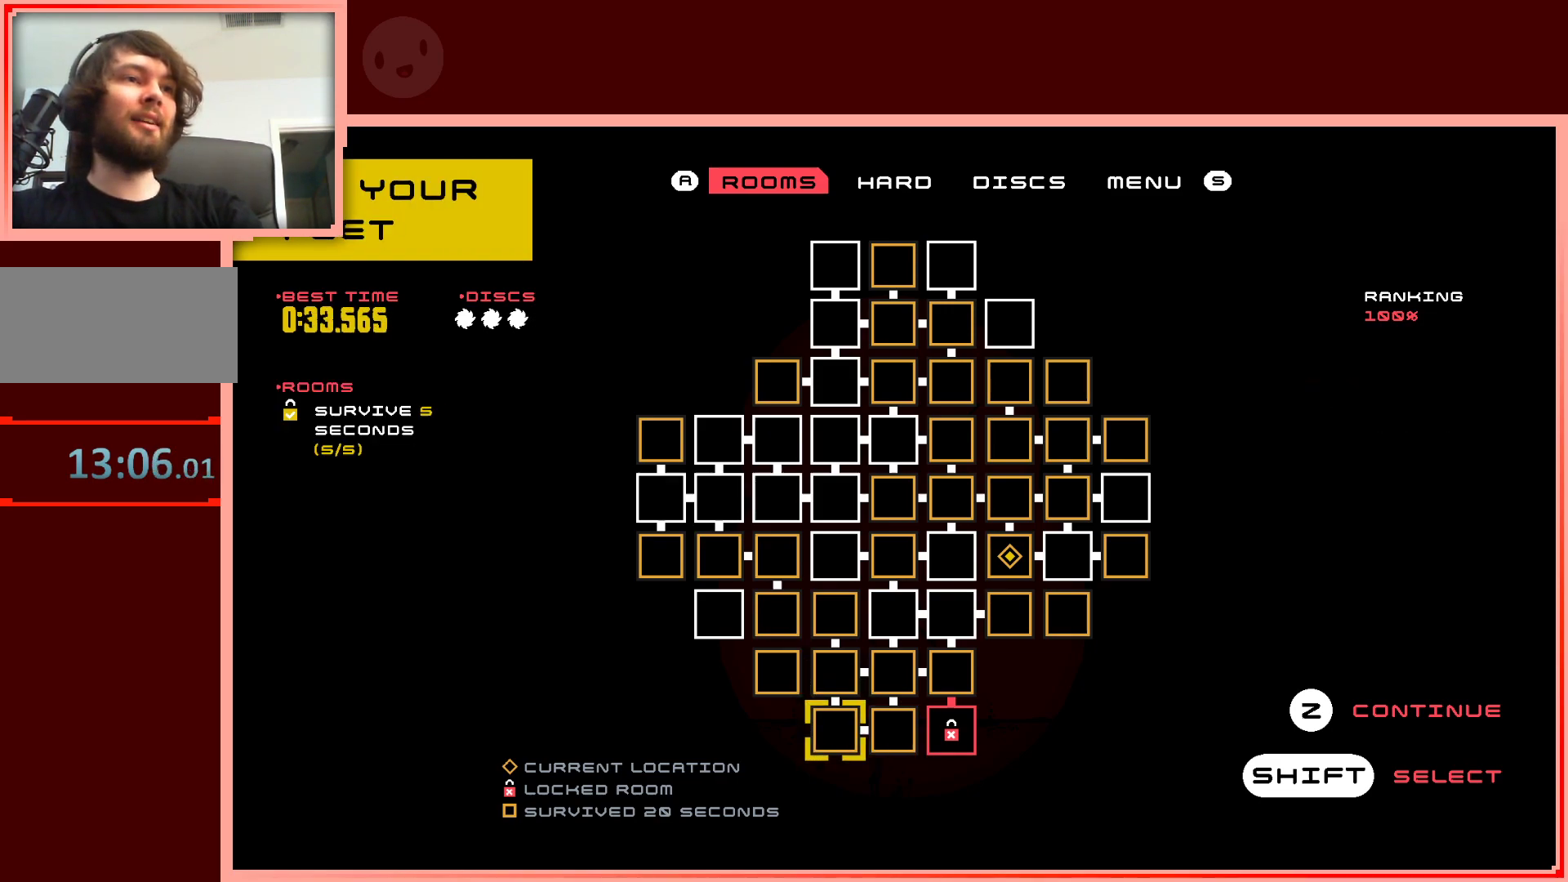
{"keys": [], "events": [[150, "up", "down"], [283, "up", "up"]]}
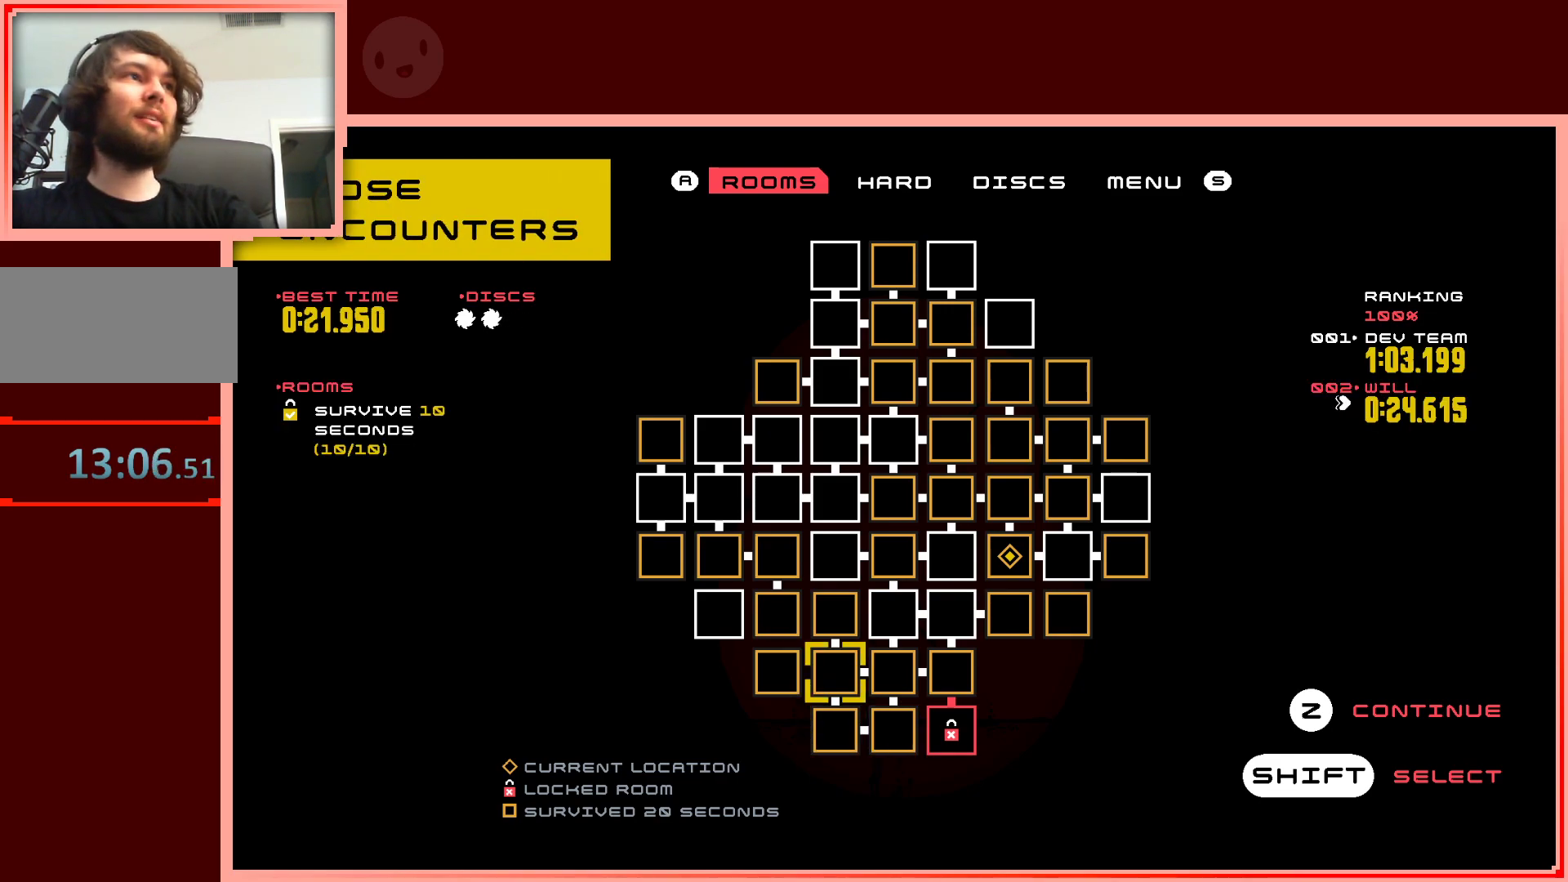
{"keys": [], "events": []}
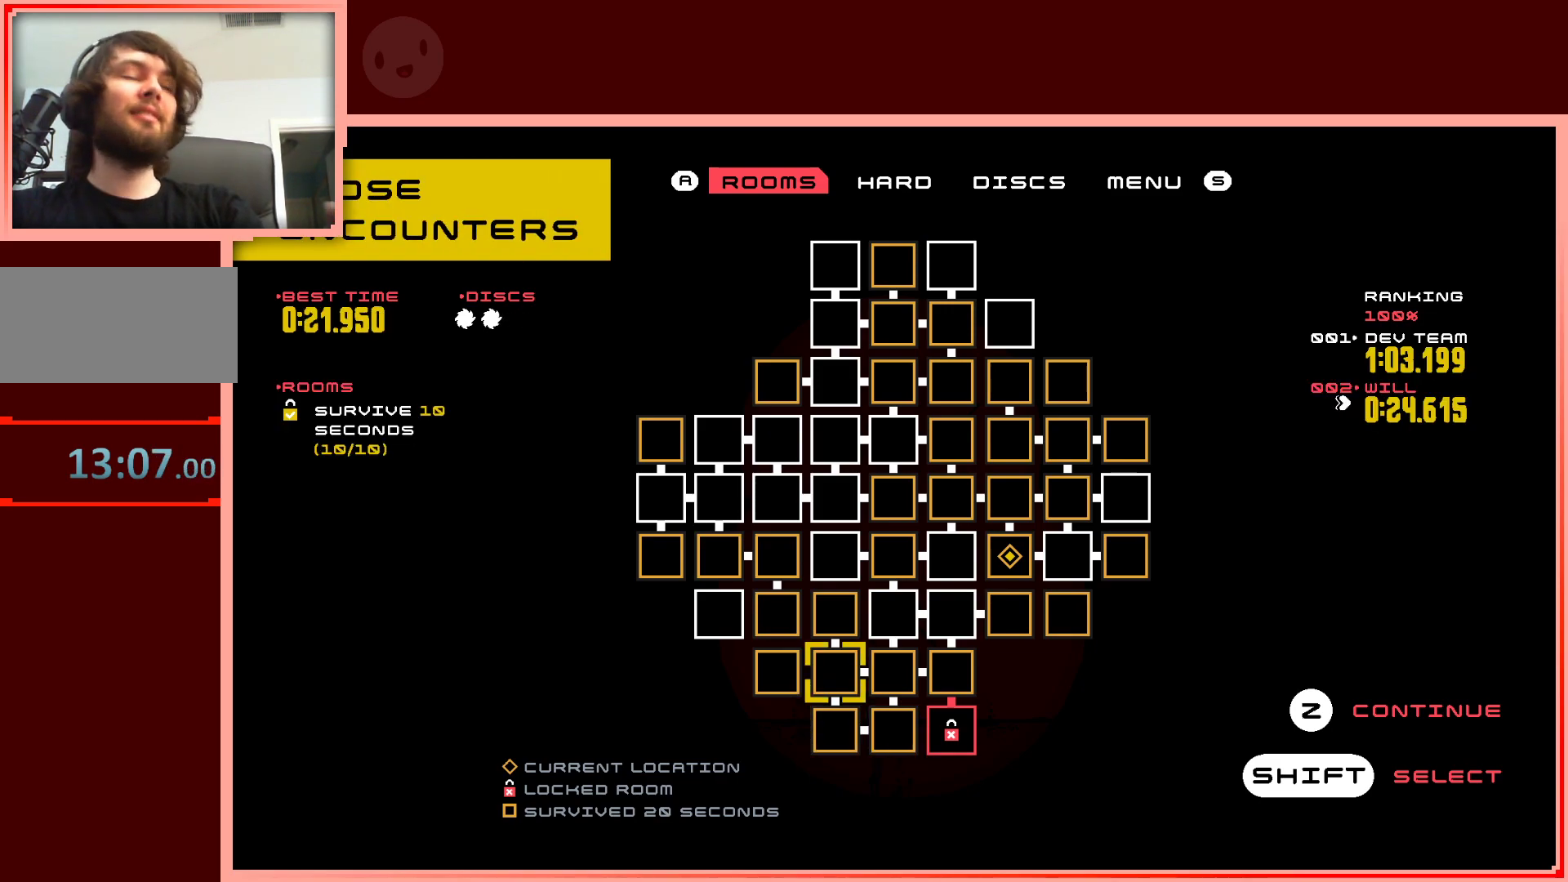
{"keys": [], "events": []}
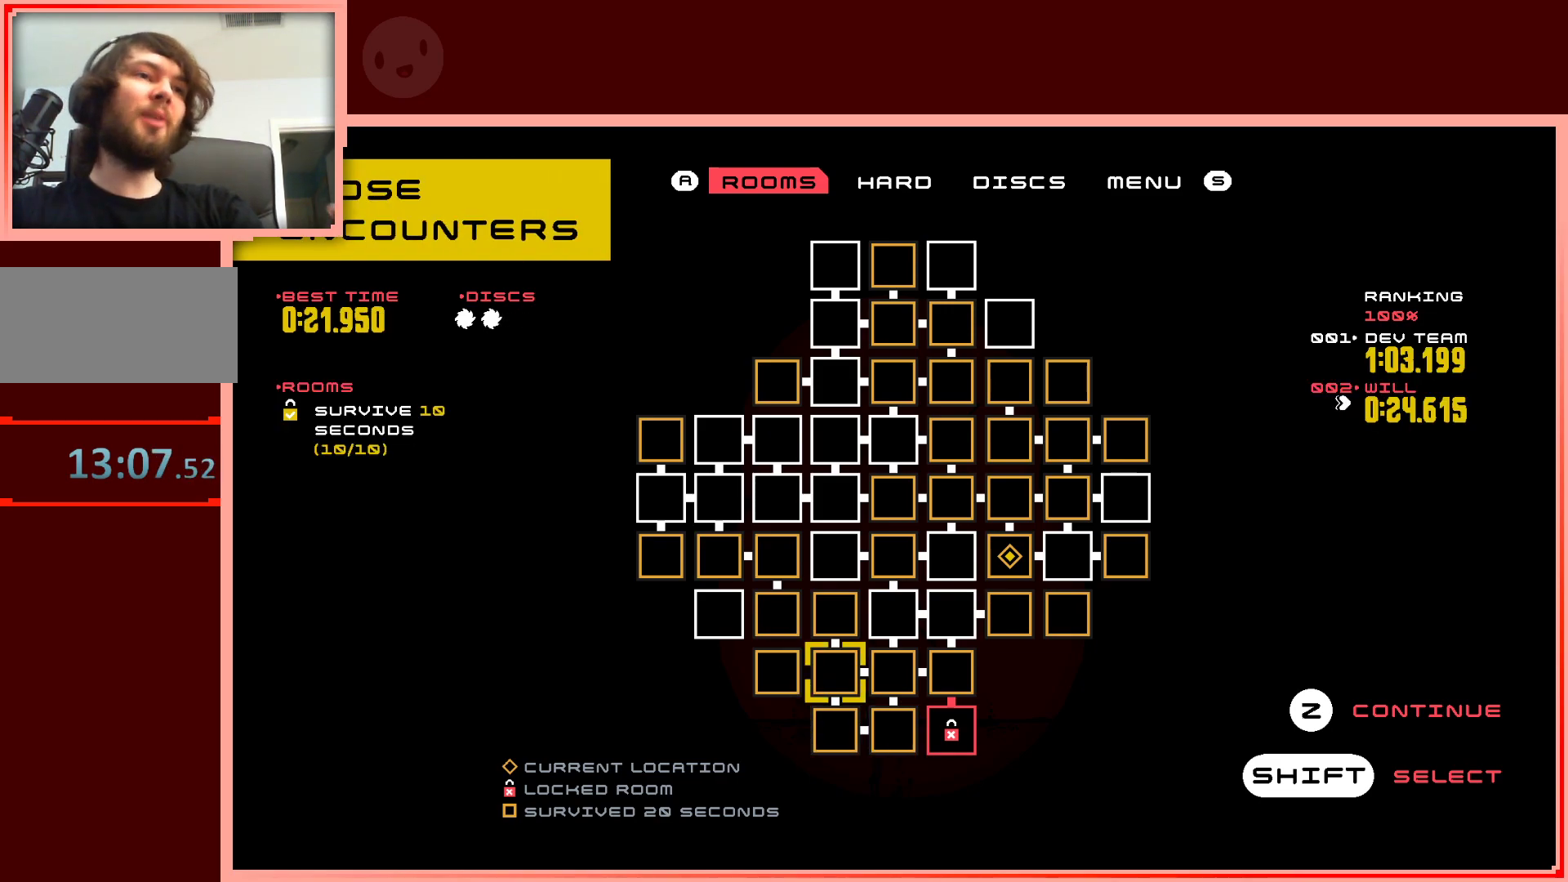
{"keys": [], "events": []}
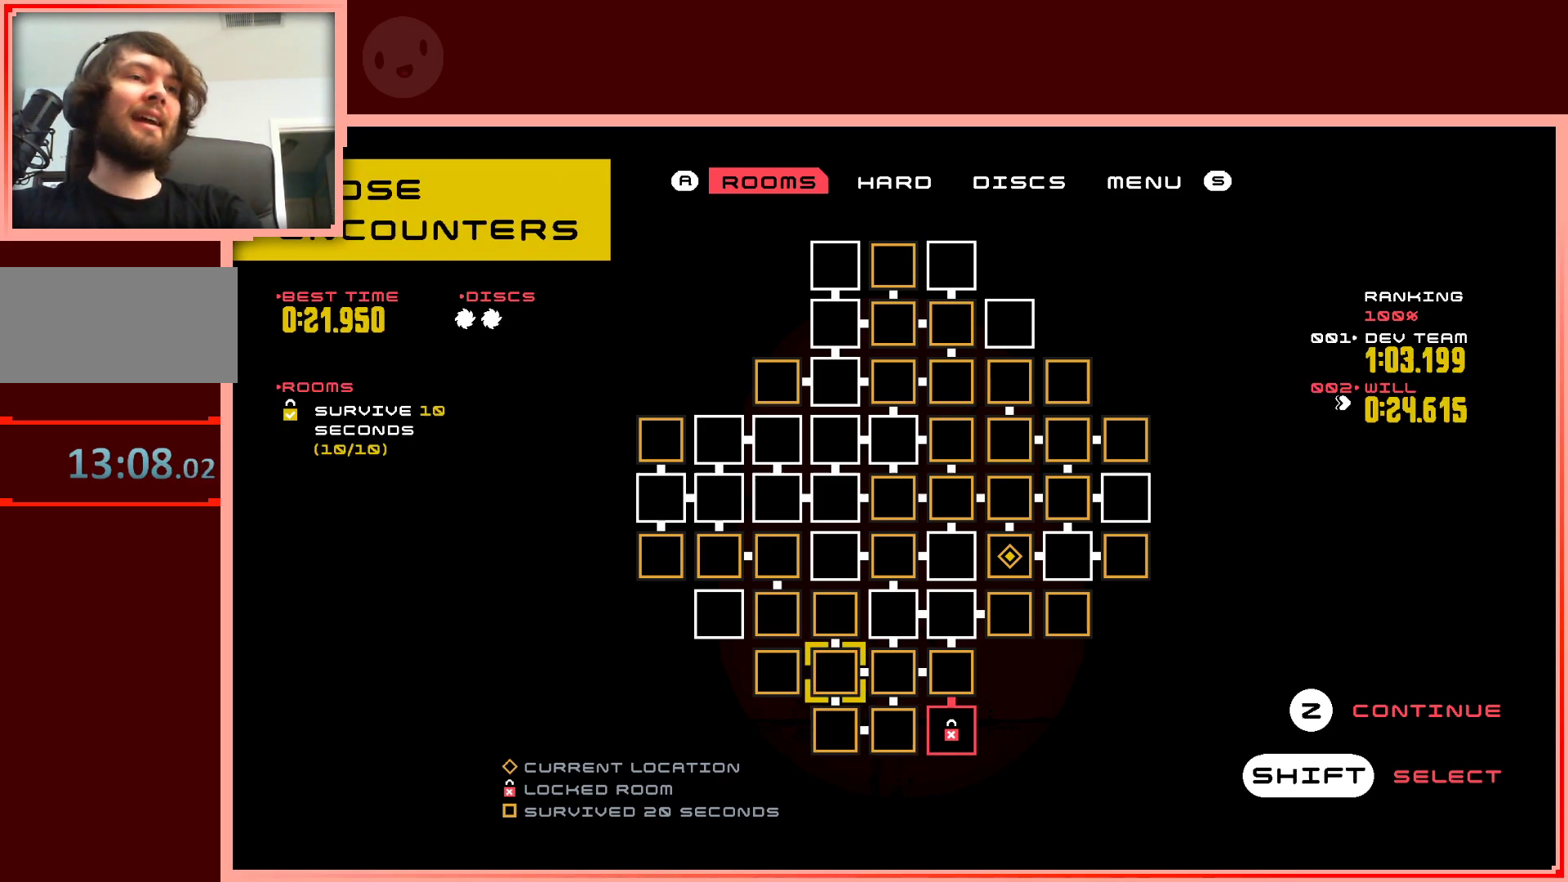
{"keys": [], "events": []}
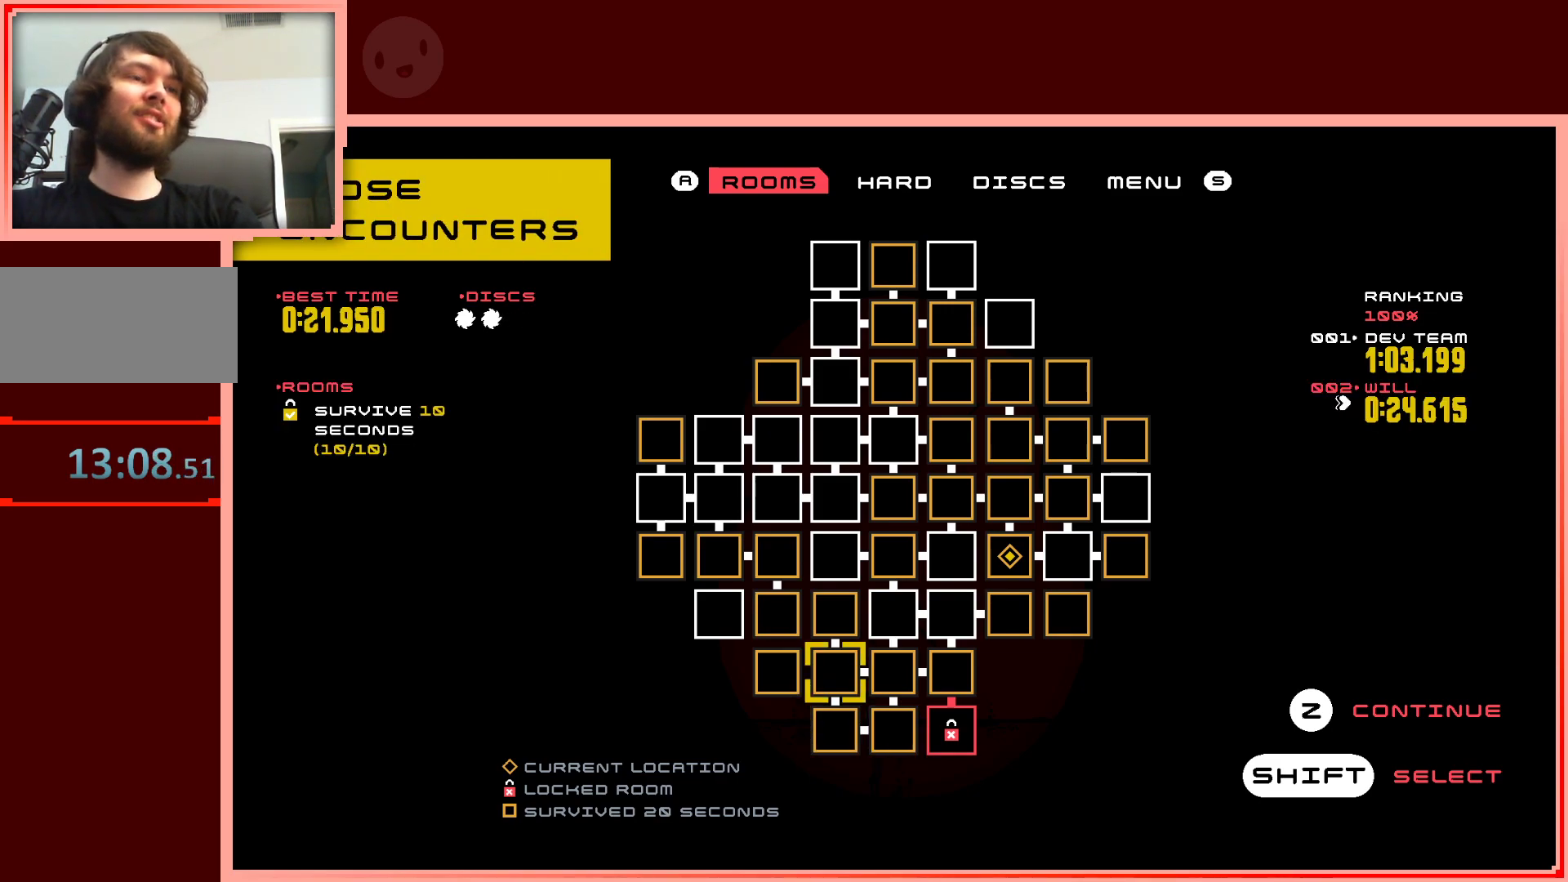
{"keys": [], "events": []}
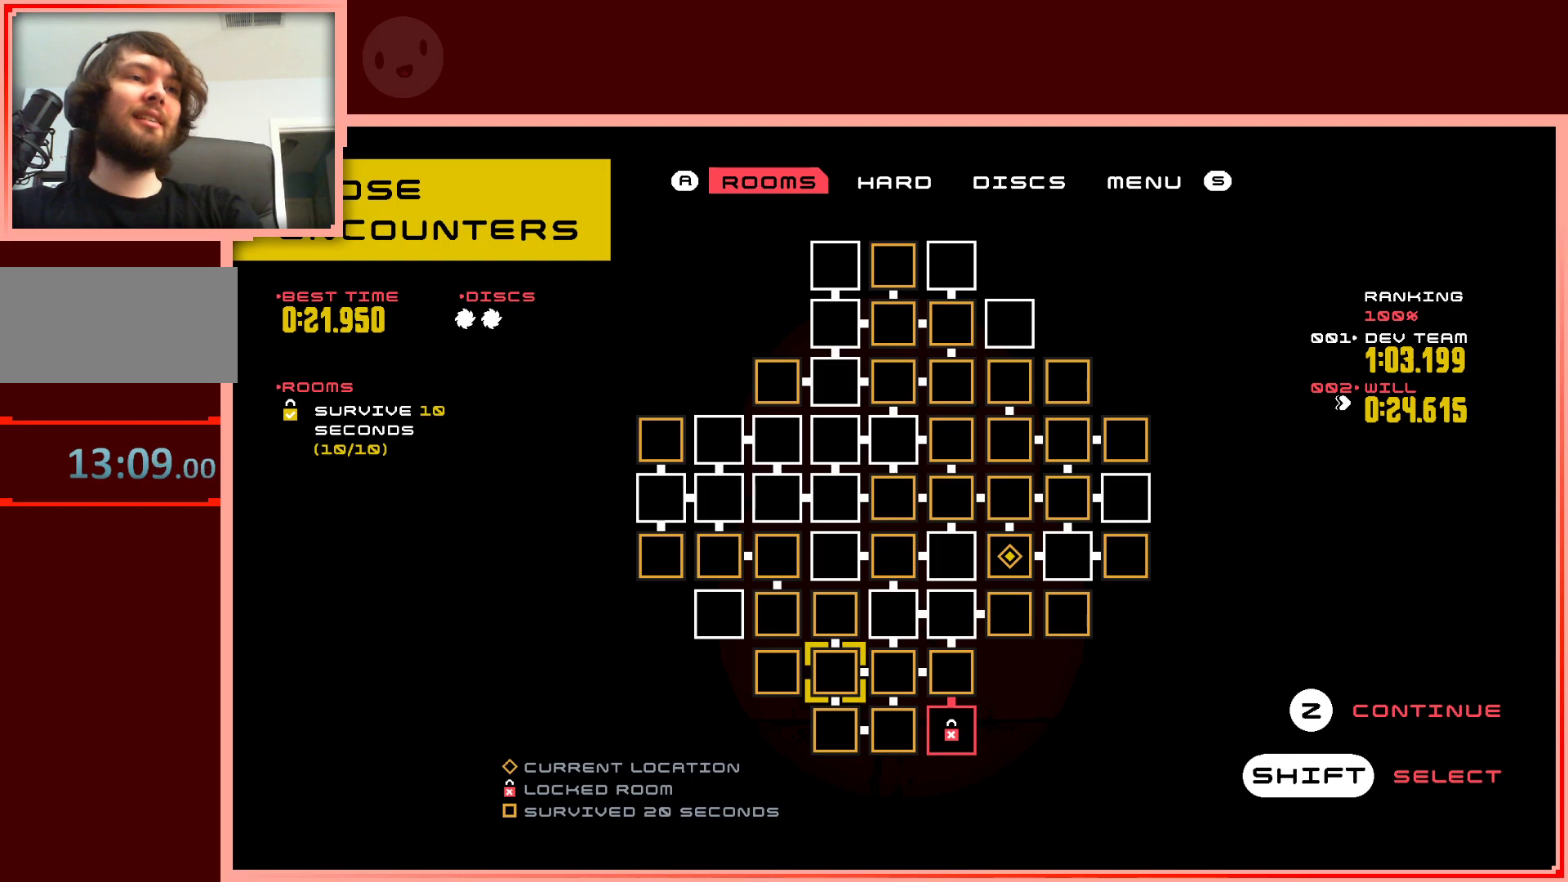
{"keys": [], "events": []}
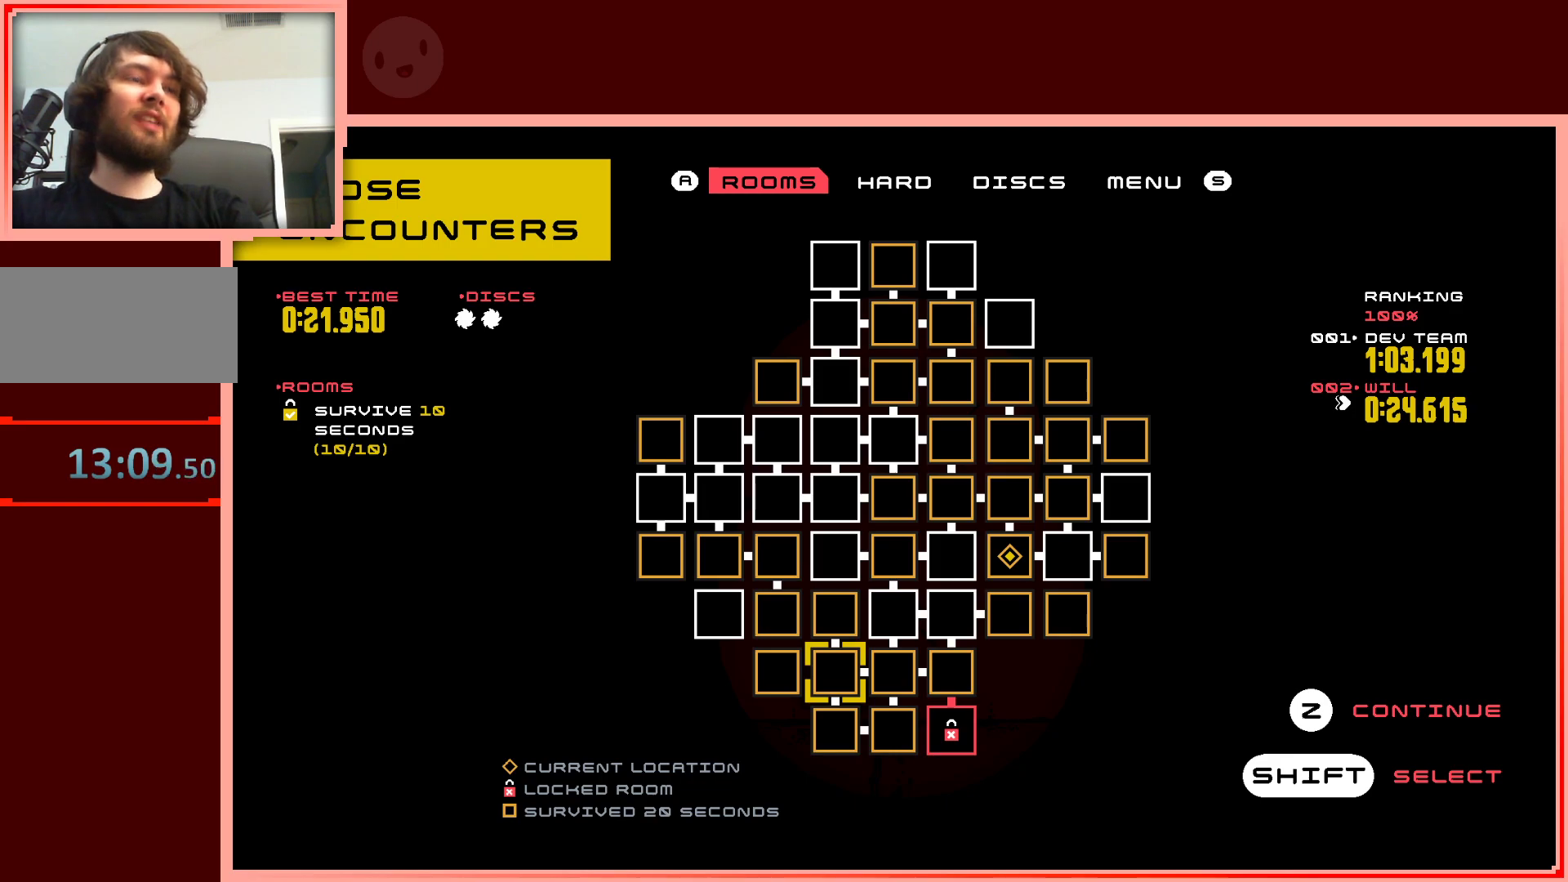
{"keys": [], "events": [[350, "down", "down"], [500, "down", "up"]]}
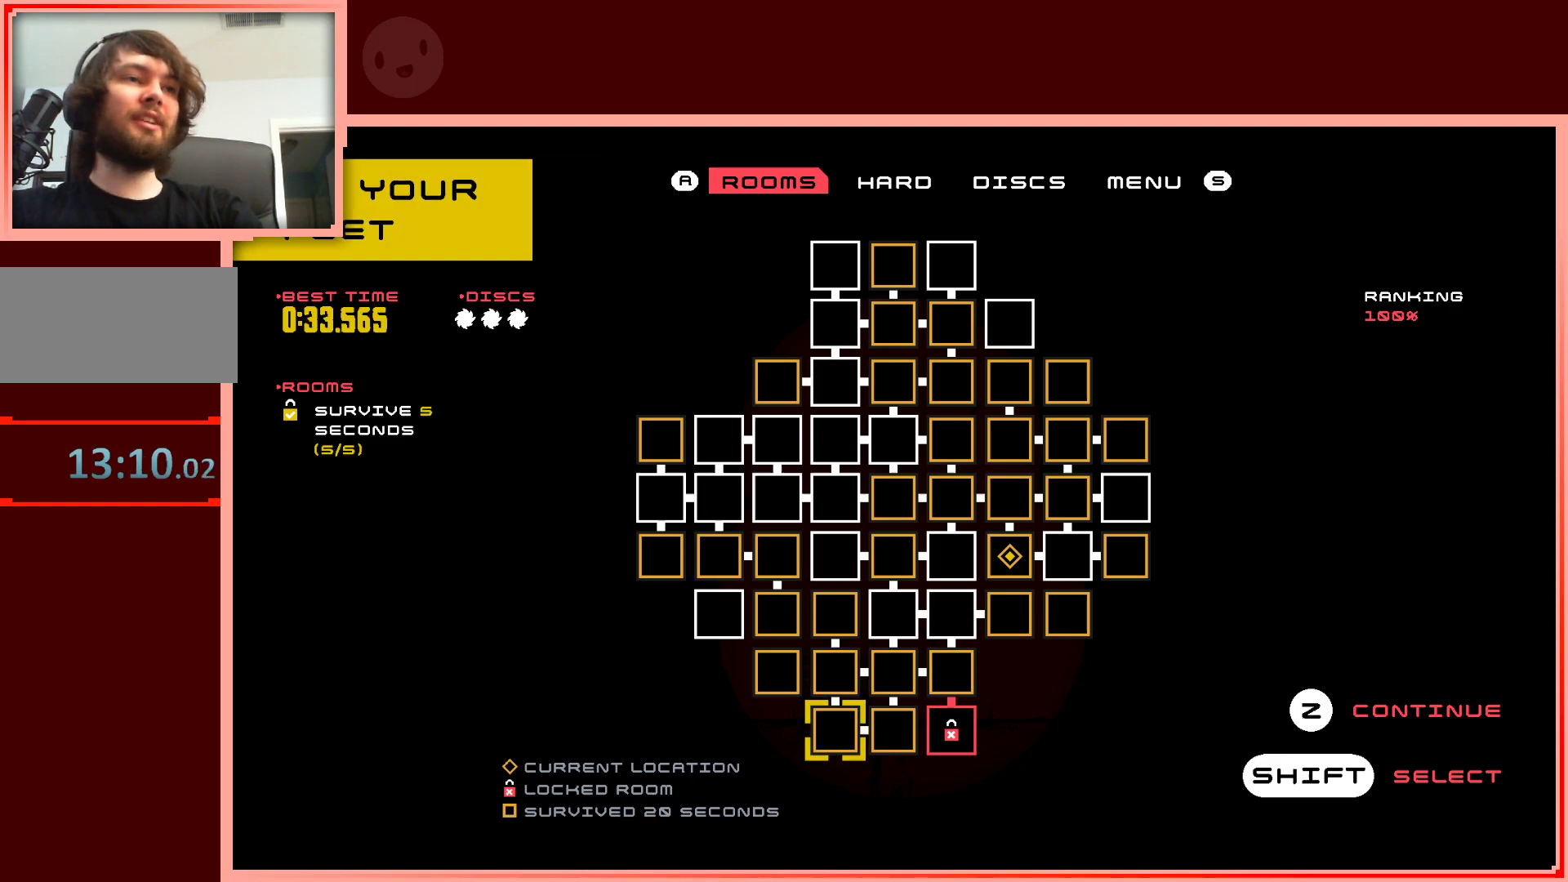
{"keys": [], "events": [[83, "right", "down"], [183, "right", "up"], [417, "left", "down"], [467, "left", "up"]]}
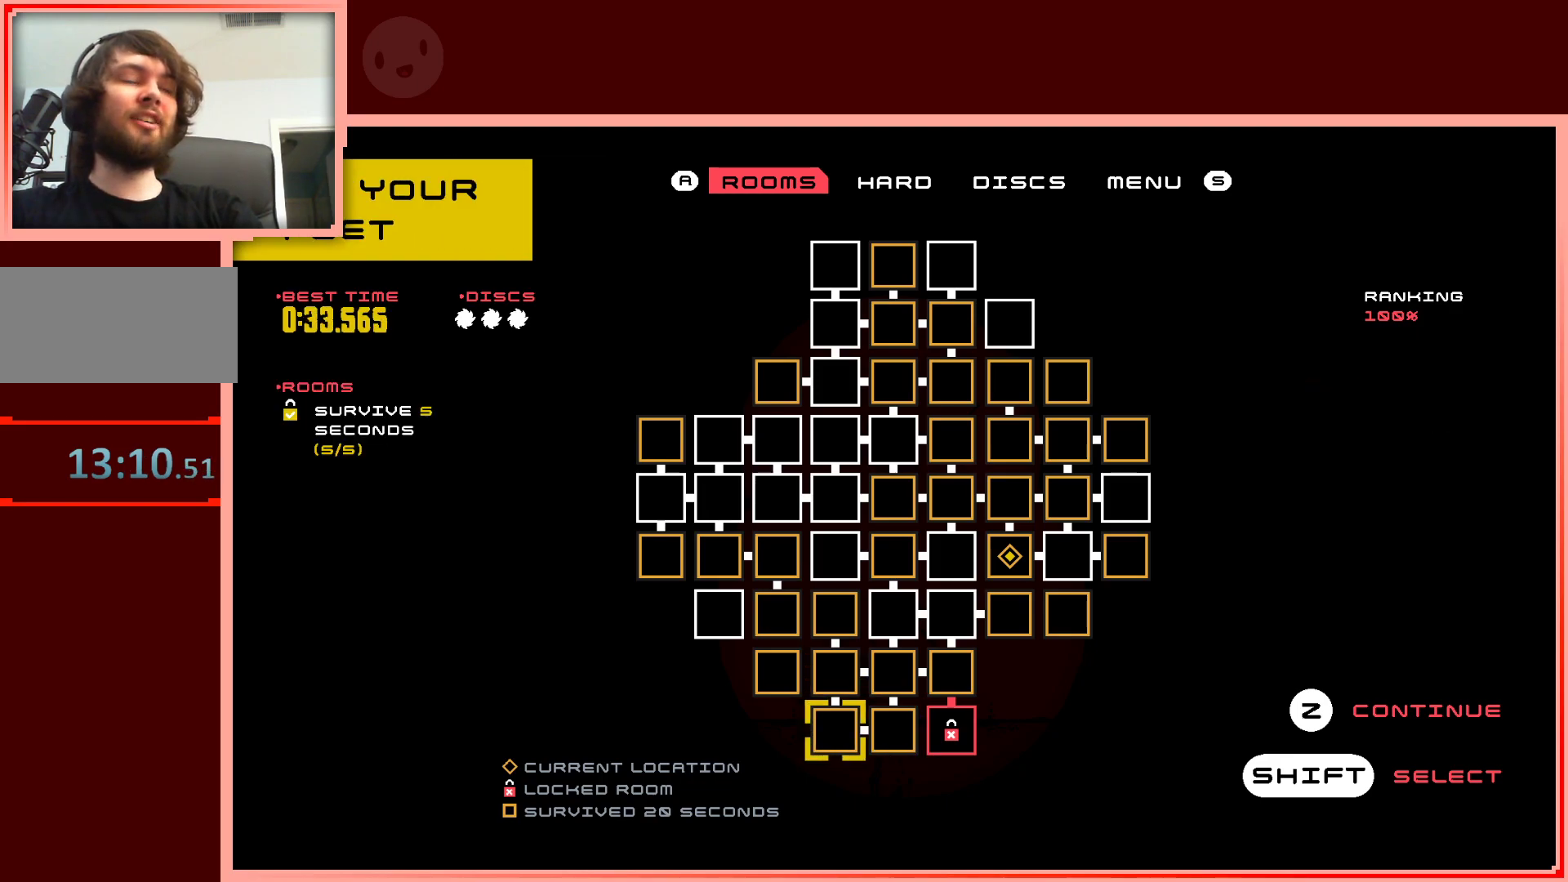
{"keys": [], "events": [[100, "up", "down"], [200, "up", "up"]]}
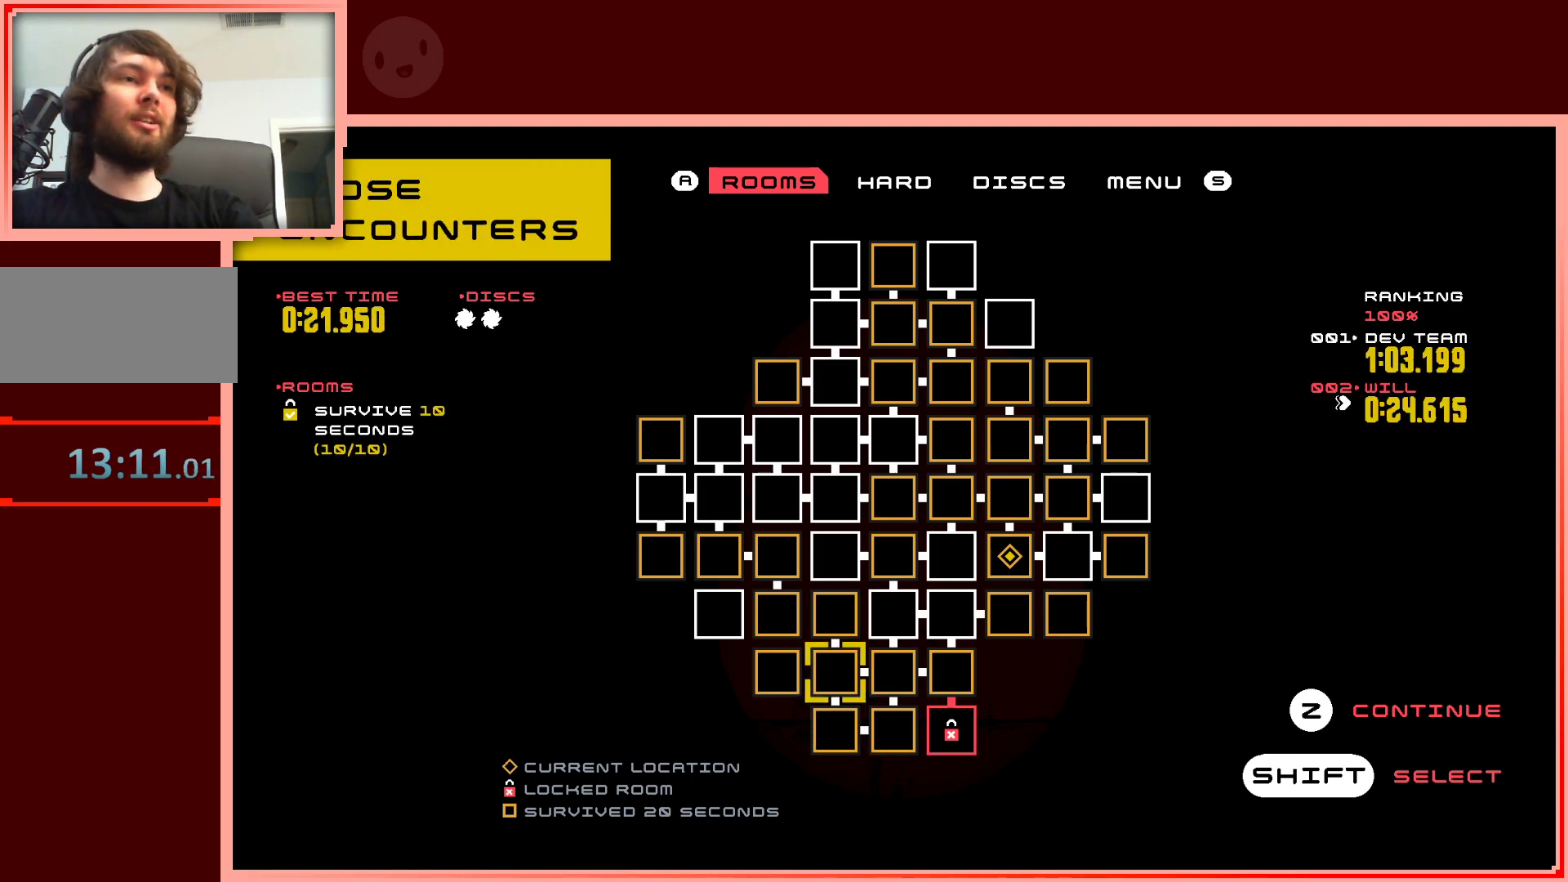
{"keys": [], "events": []}